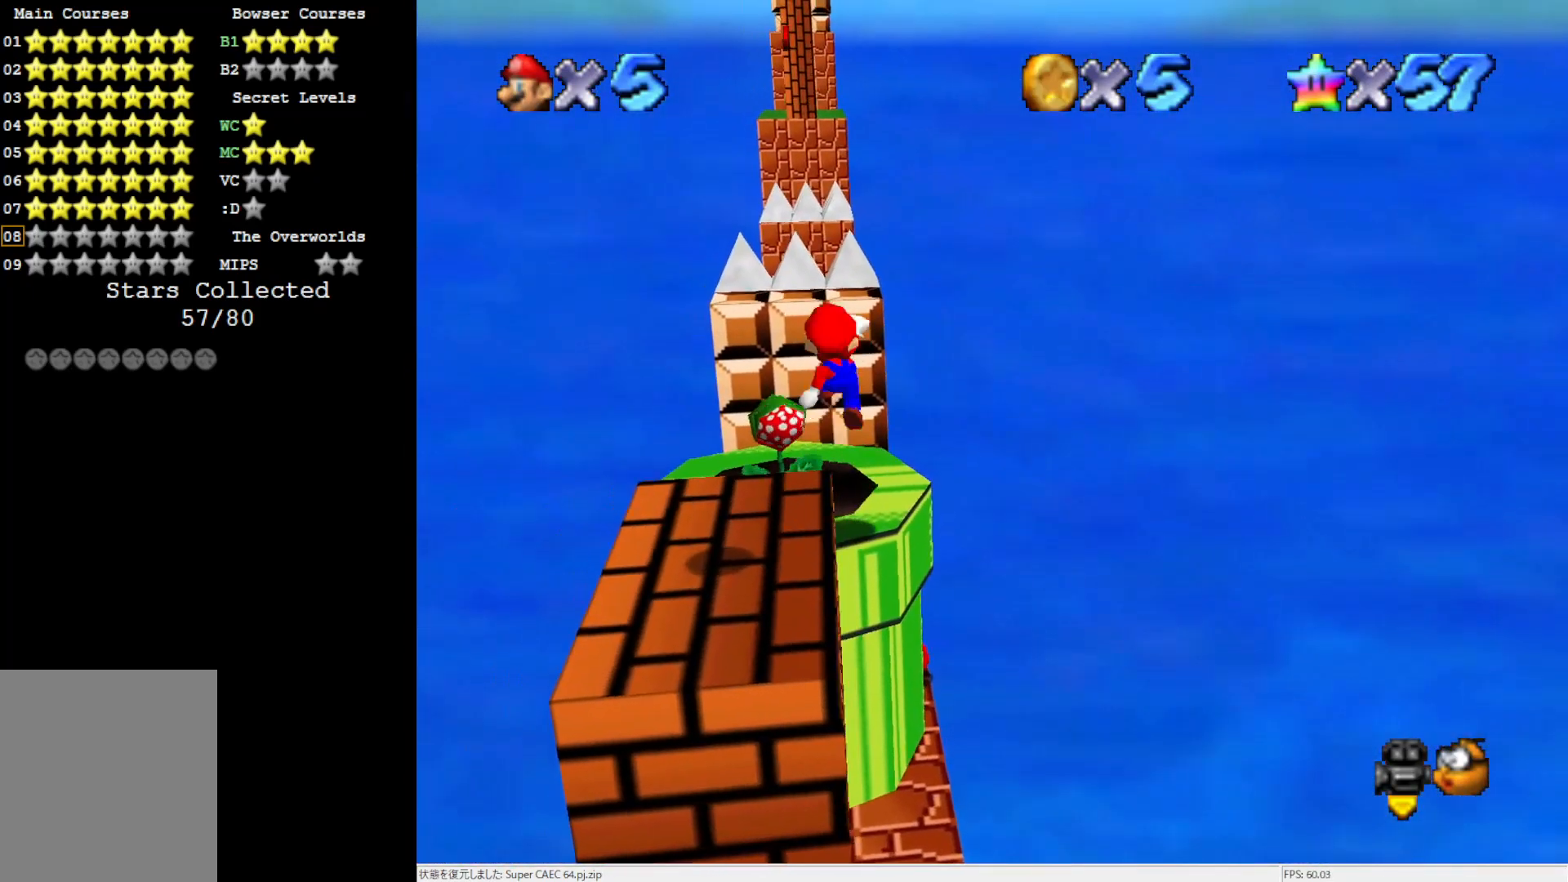
Gameplay with a controller (Nintendo layout); each line is a JSON object with the inputs held at the frame after it. "events" lists button and stick changes between this image and that frame as [ms after this image, input, new state], when the widget could be followed in between. Not read: L3 R3.
{"buttons": [], "left_stick": "center", "events": [[233, "left_stick", "center"], [267, "B", "down"], [417, "A", "up"], [417, "B", "up"]]}
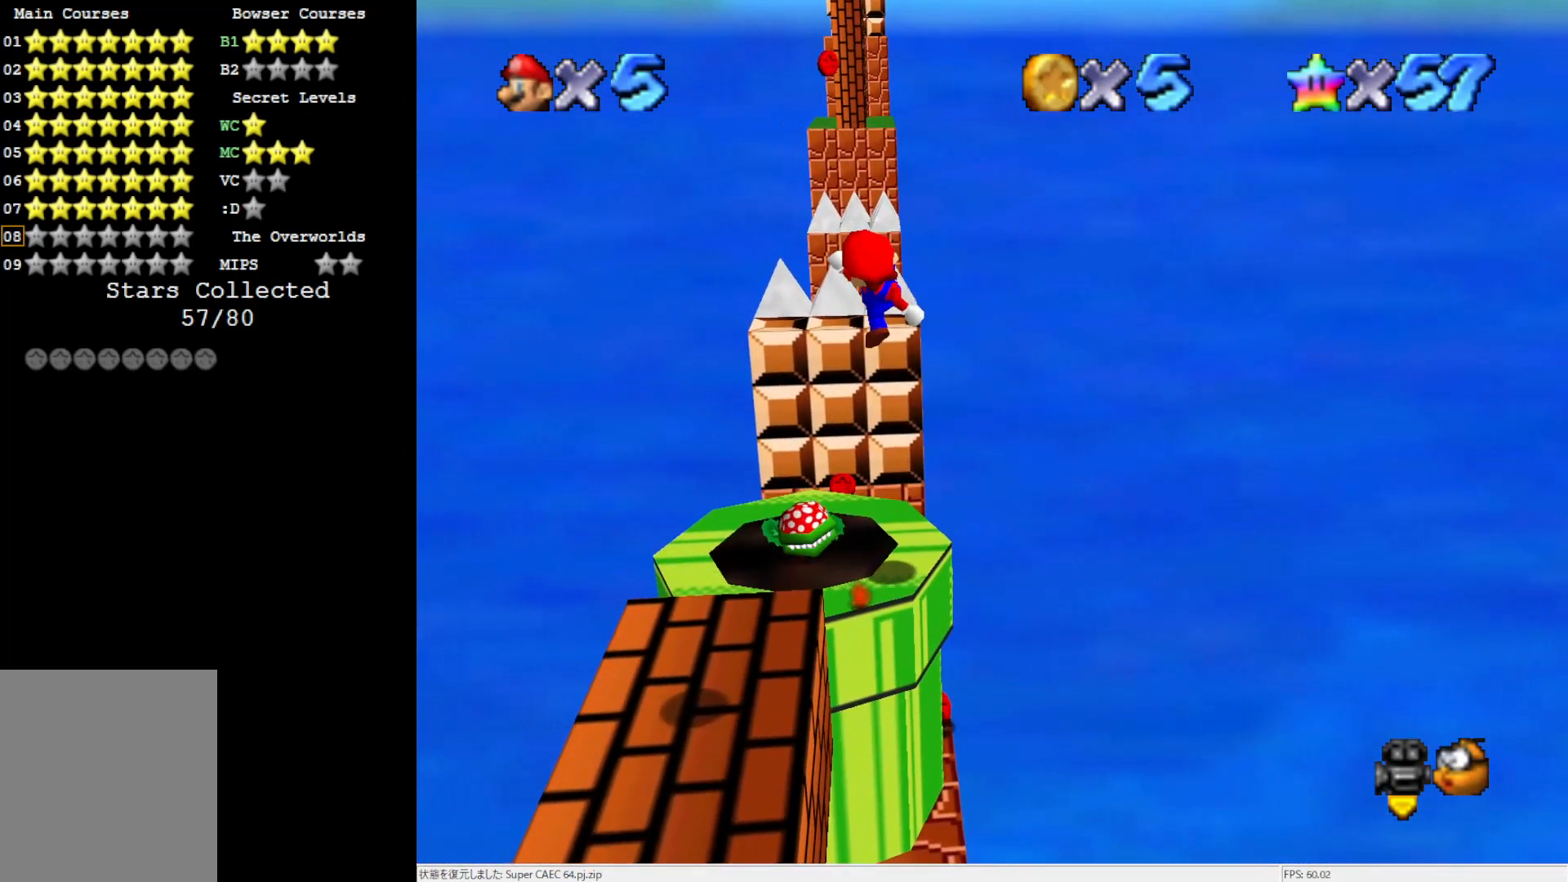
{"buttons": [], "left_stick": "up", "events": [[33, "left_stick", "up-right"], [317, "left_stick", "up"]]}
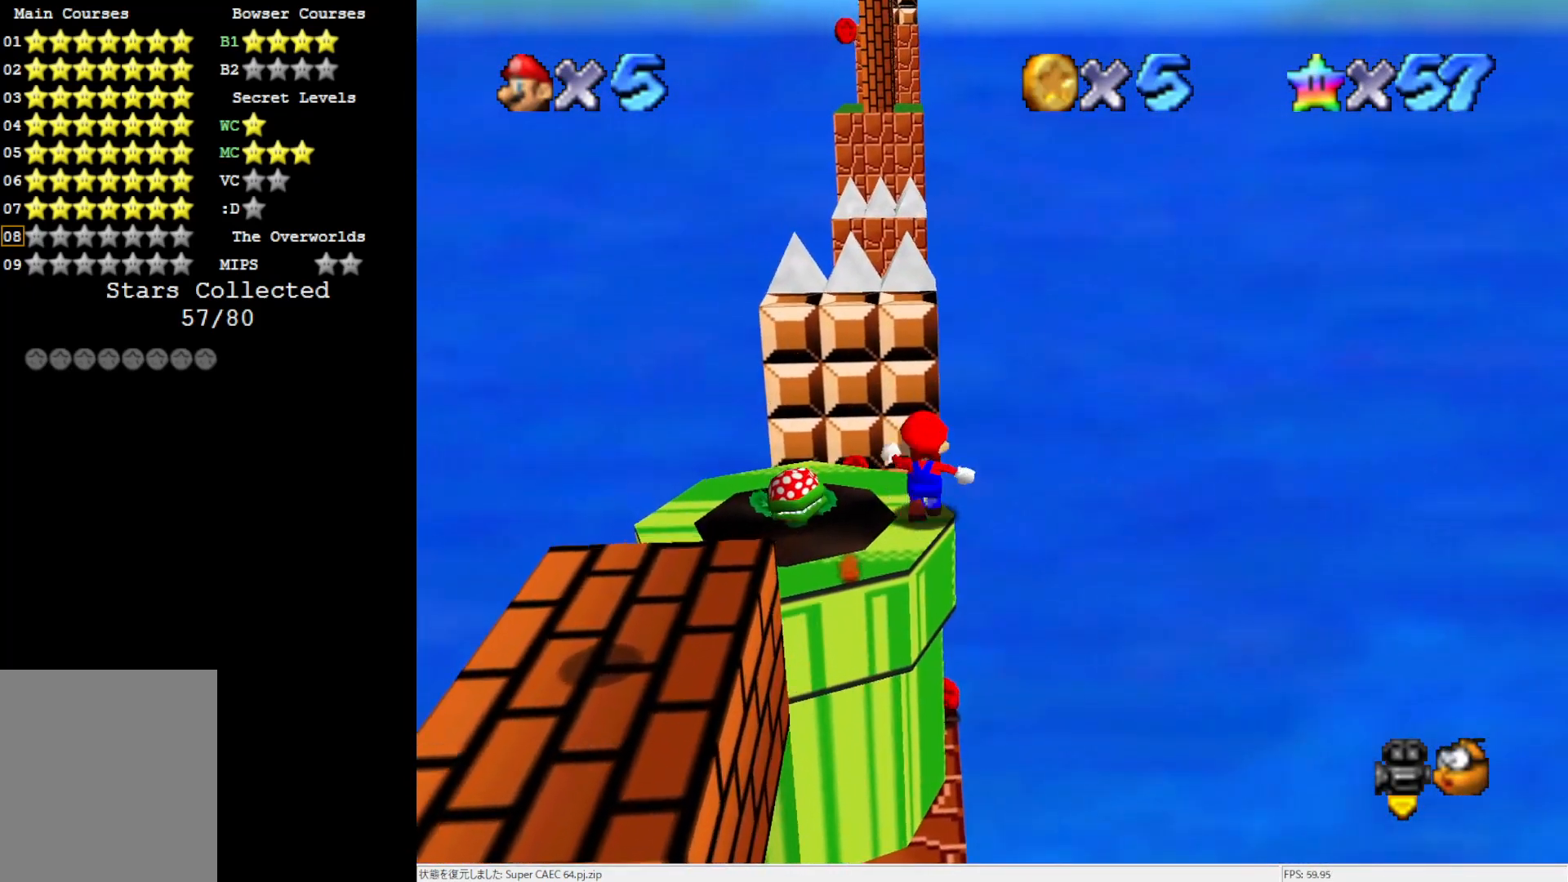
{"buttons": ["A"], "left_stick": "up-left", "events": [[150, "Z", "down"], [233, "A", "down"], [350, "left_stick", "up-left"], [467, "Z", "up"]]}
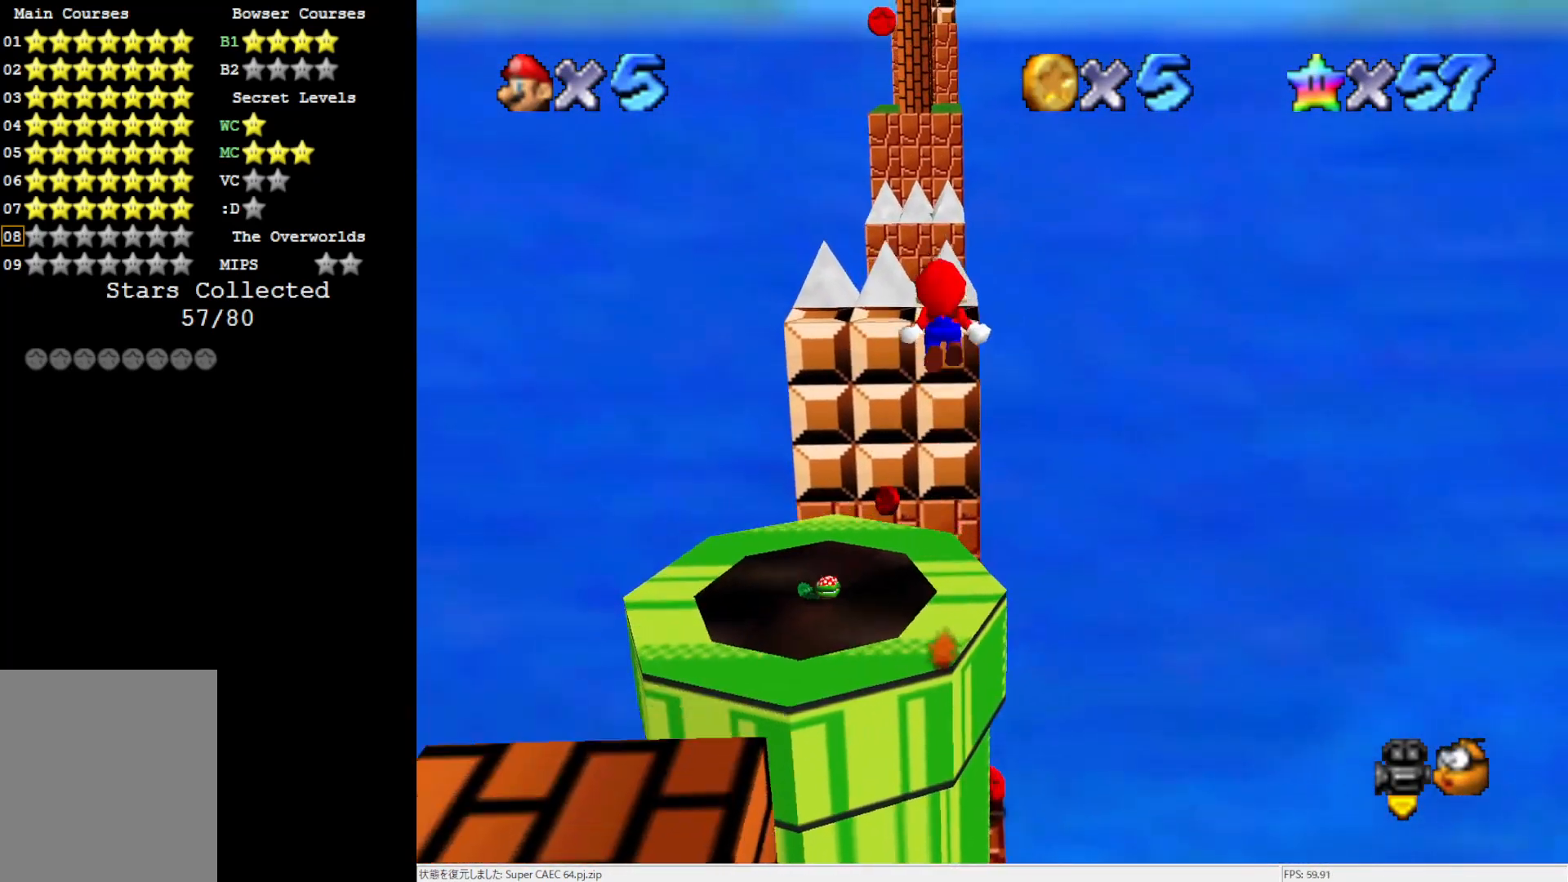
{"buttons": [], "left_stick": "up-left", "events": [[333, "A", "up"]]}
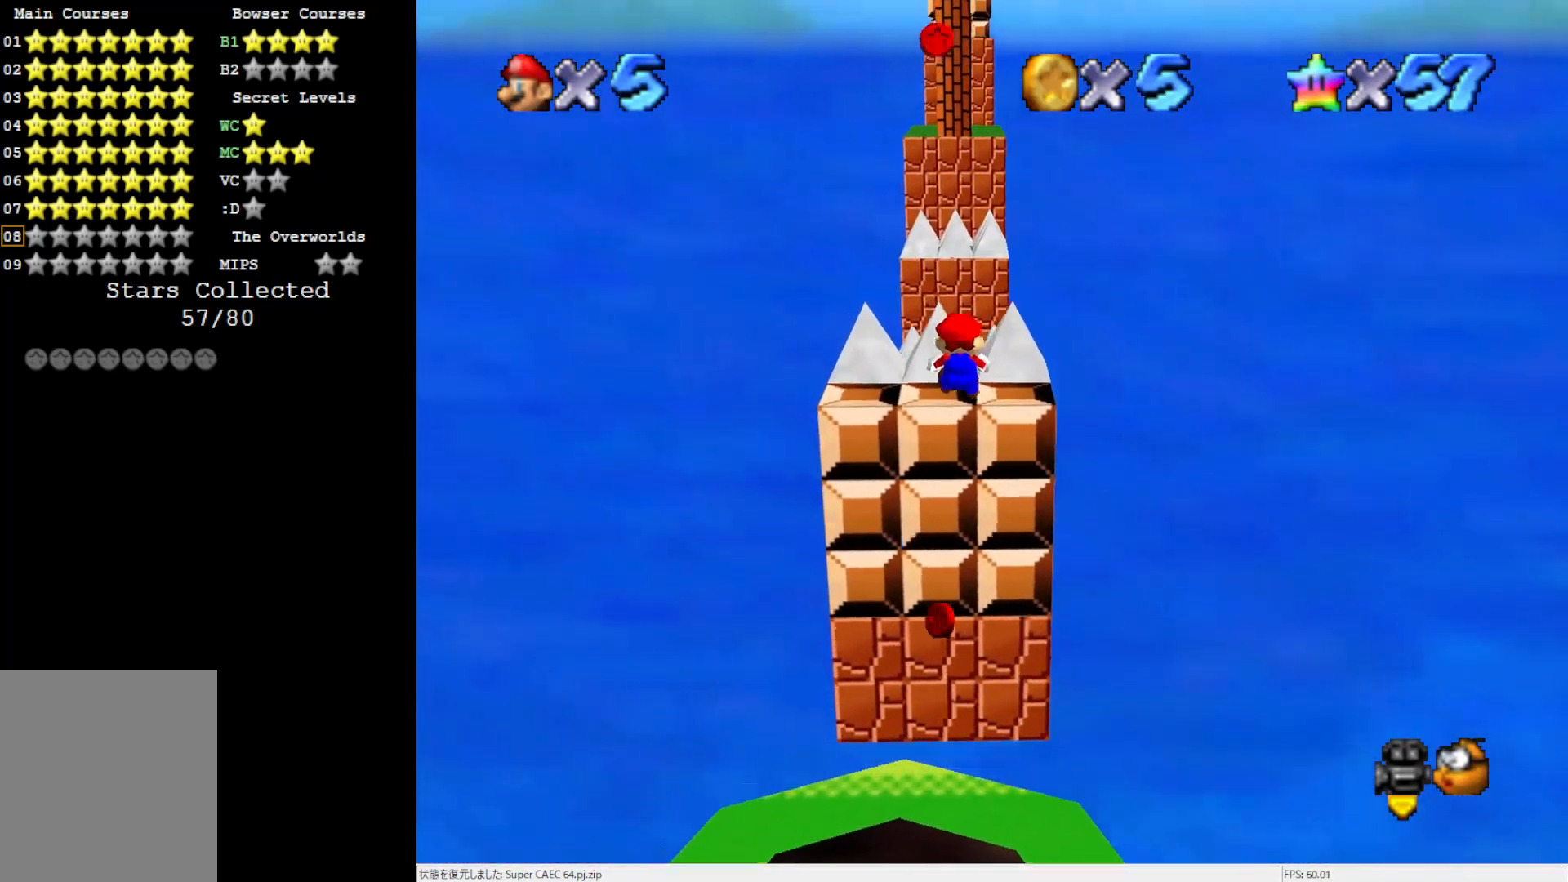
{"buttons": ["A"], "left_stick": "up", "events": [[300, "left_stick", "up"], [450, "A", "down"]]}
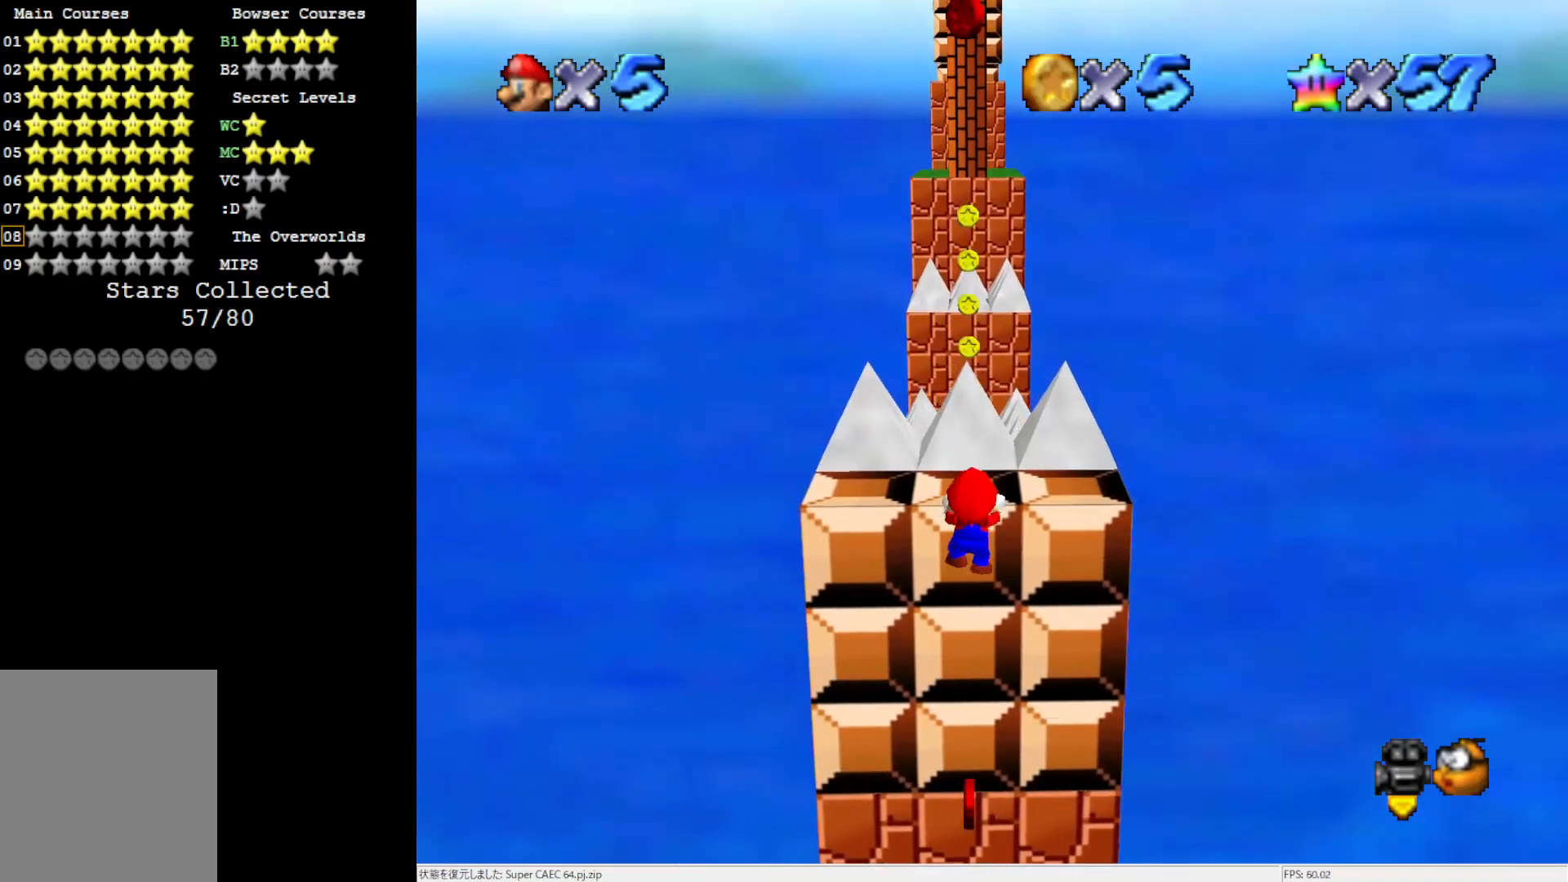
{"buttons": [], "left_stick": "center", "events": [[83, "left_stick", "center"], [117, "A", "up"], [267, "C_RIGHT", "down"], [333, "C_RIGHT", "up"], [400, "C_RIGHT", "down"], [500, "C_RIGHT", "up"]]}
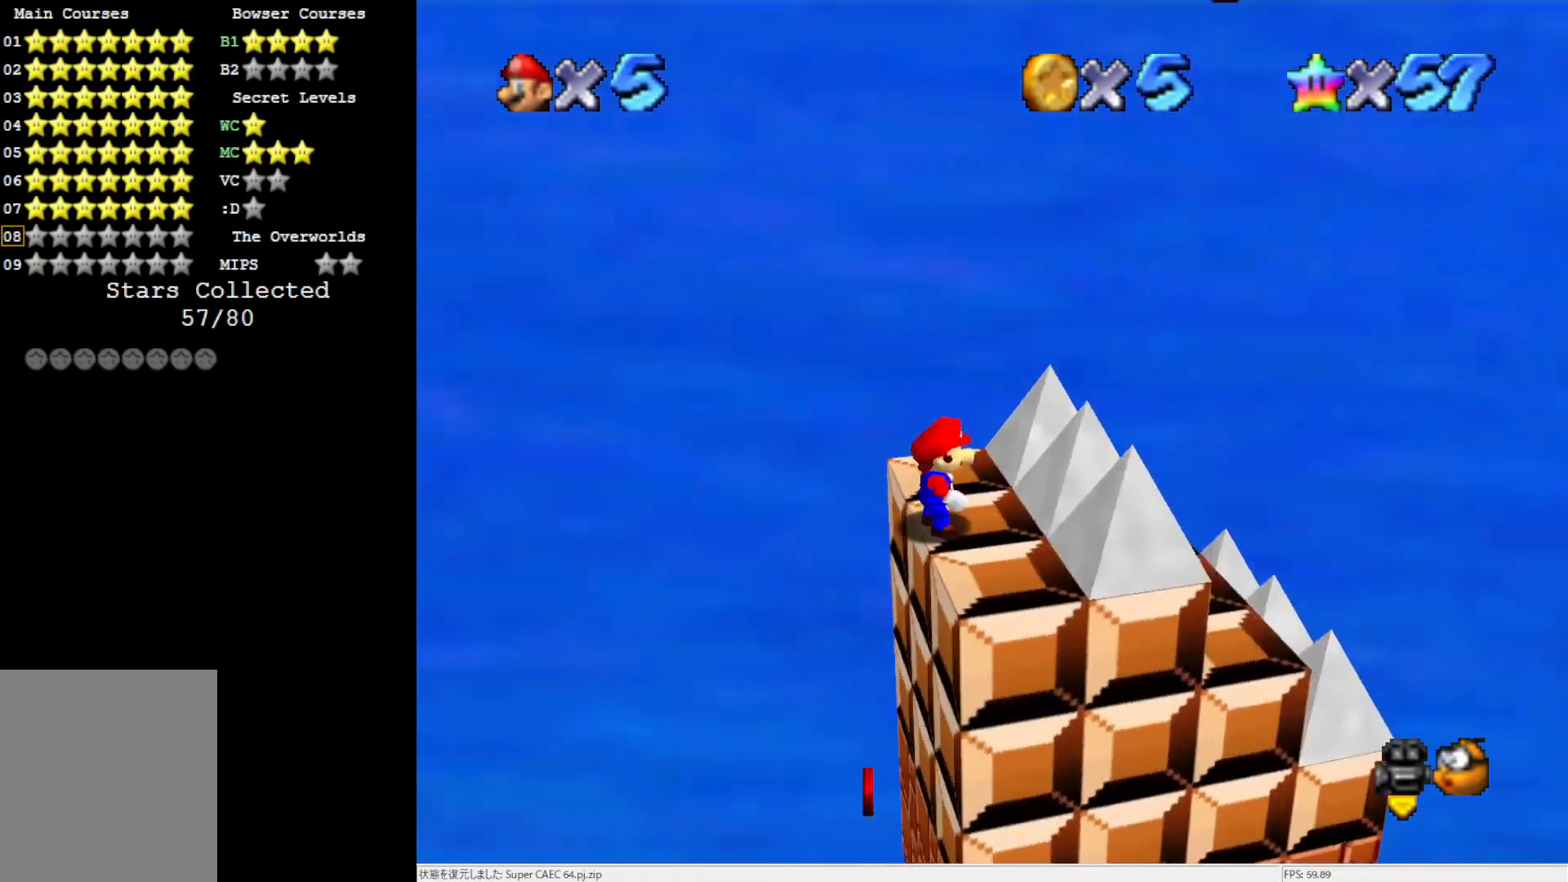
{"buttons": [], "left_stick": "center", "events": [[150, "A", "down"], [200, "B", "down"], [300, "A", "up"], [300, "B", "up"]]}
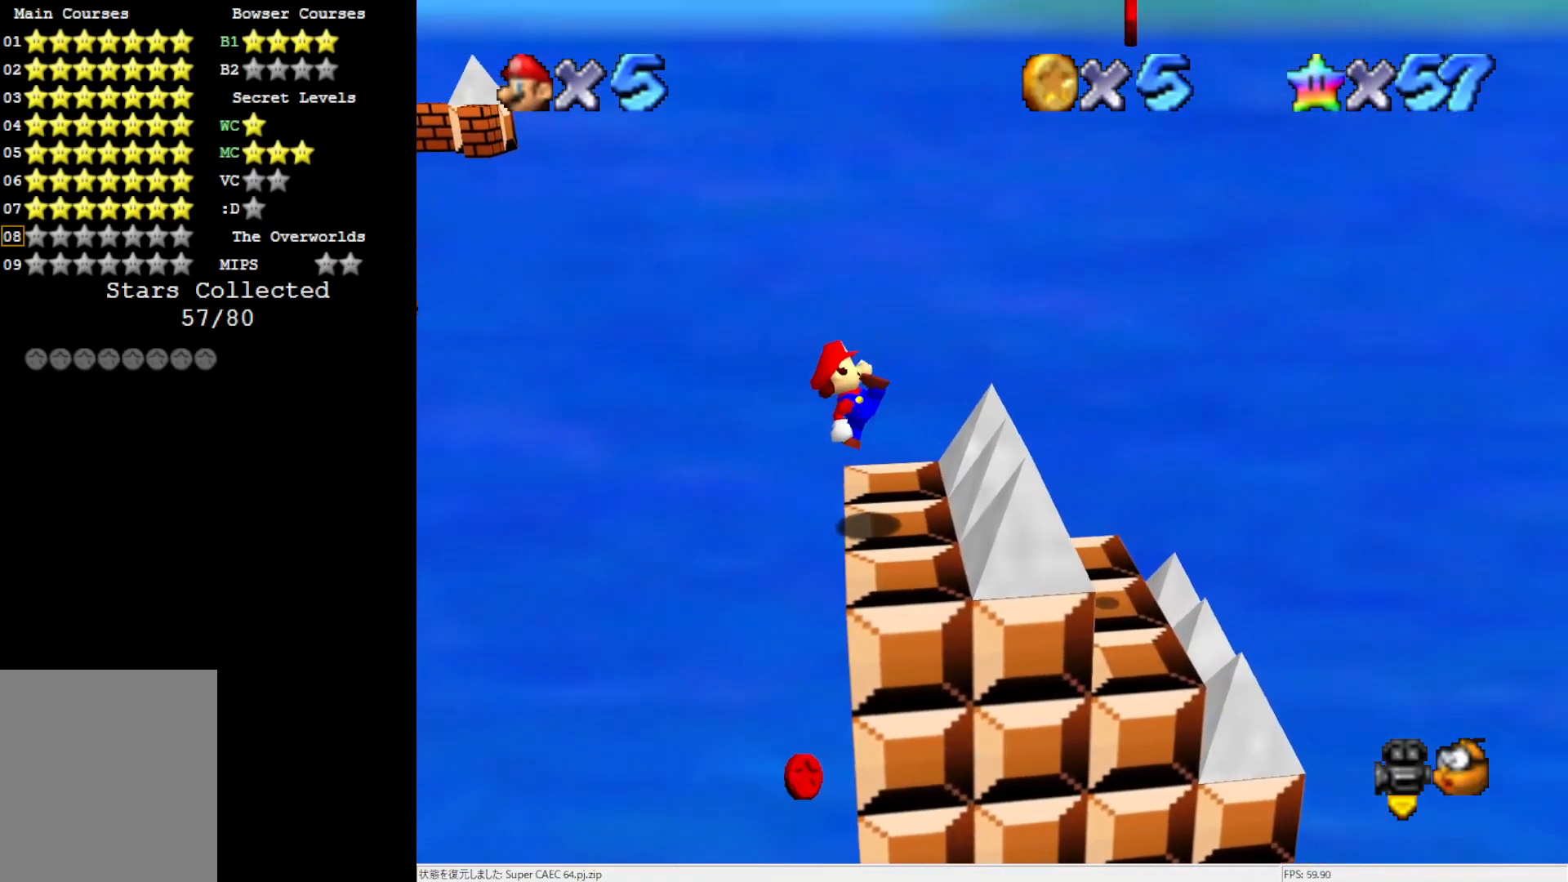
{"buttons": ["A"], "left_stick": "right", "events": [[200, "A", "down"], [200, "left_stick", "right"]]}
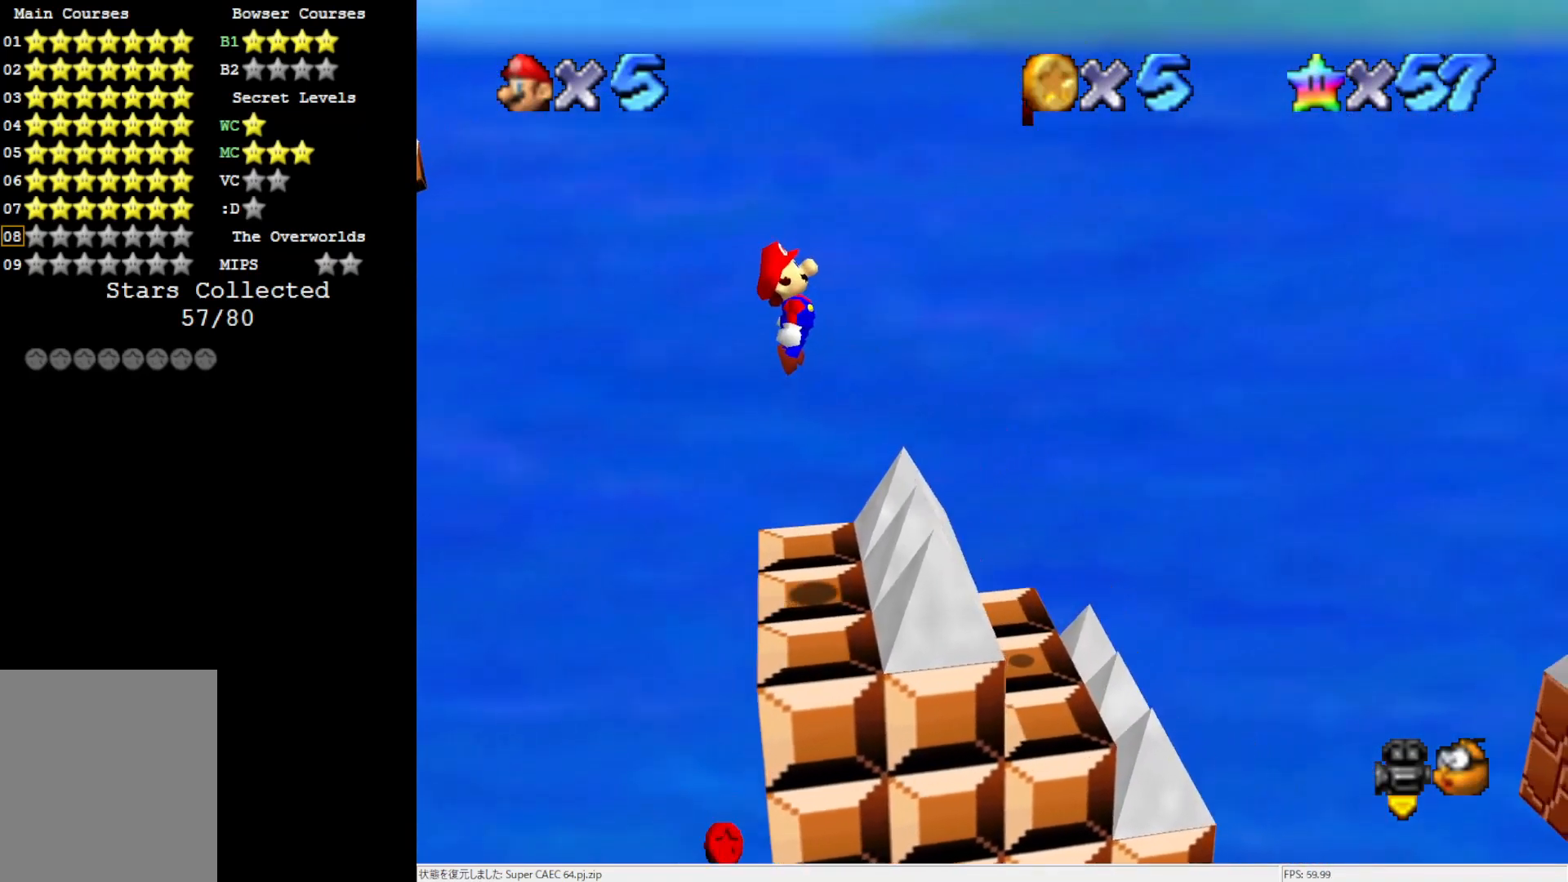
{"buttons": [], "left_stick": "center", "events": [[150, "left_stick", "center"], [300, "B", "down"], [350, "left_stick", "left"], [433, "B", "up"], [467, "A", "up"], [500, "left_stick", "center"]]}
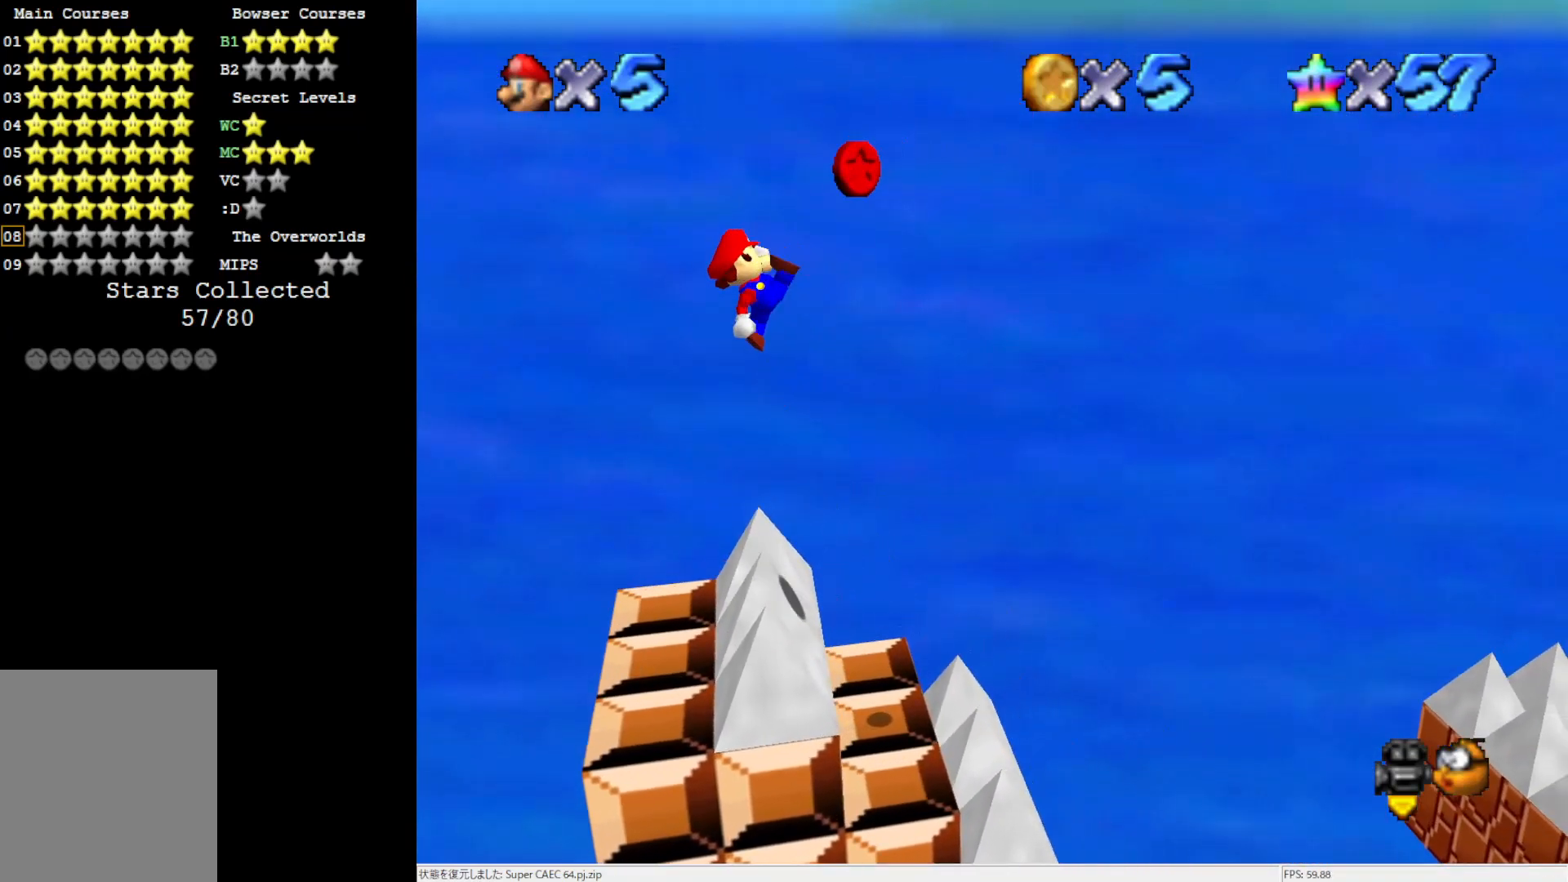
{"buttons": [], "left_stick": "right", "events": [[117, "left_stick", "right"]]}
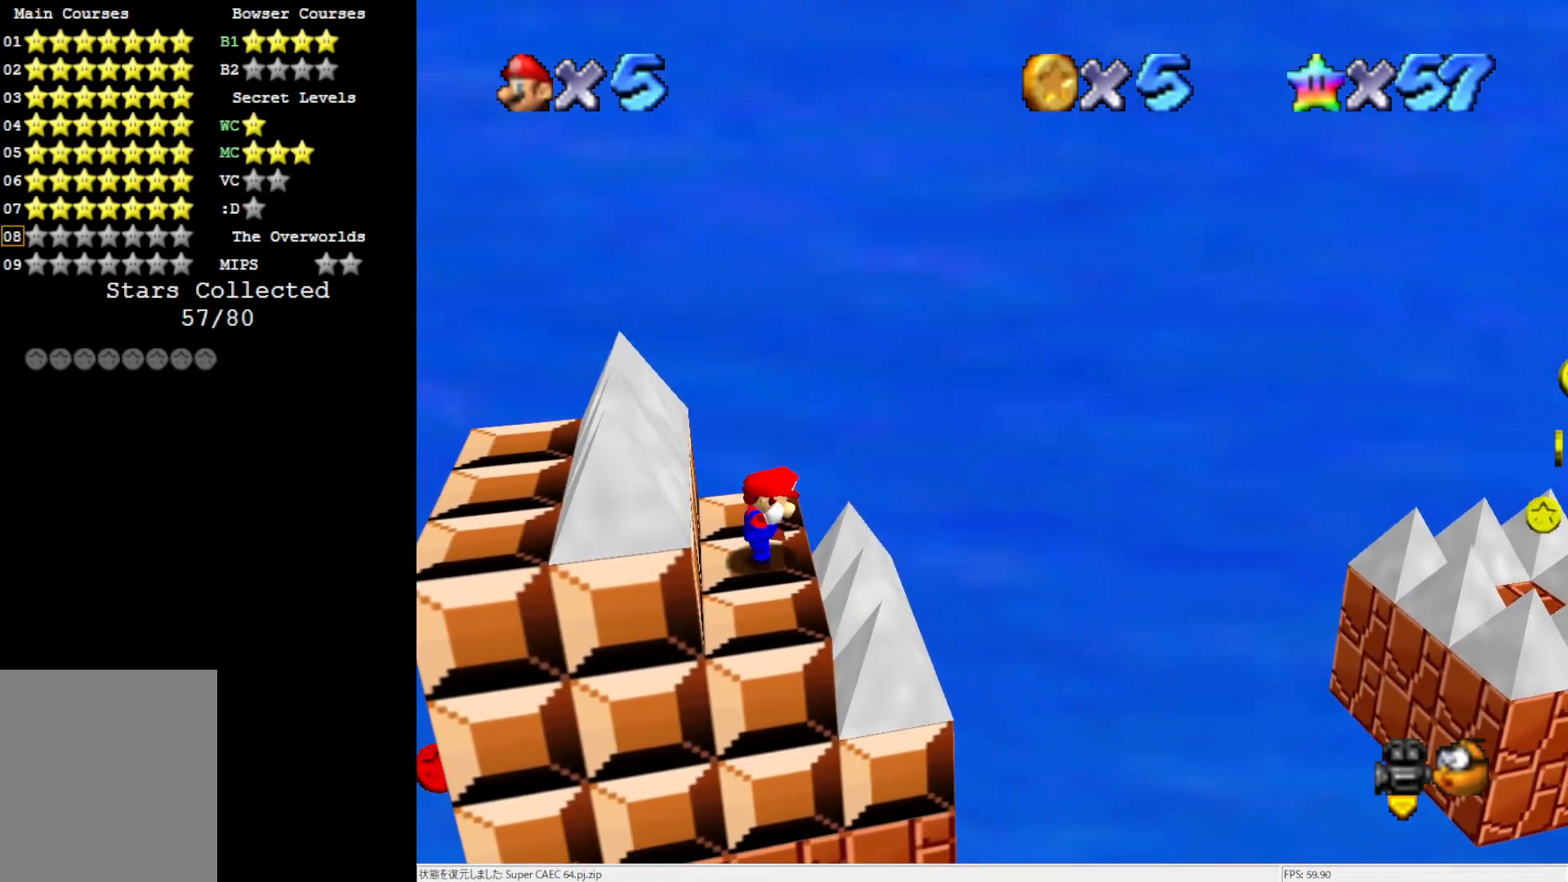
{"buttons": ["A"], "left_stick": "right", "events": [[100, "A", "down"]]}
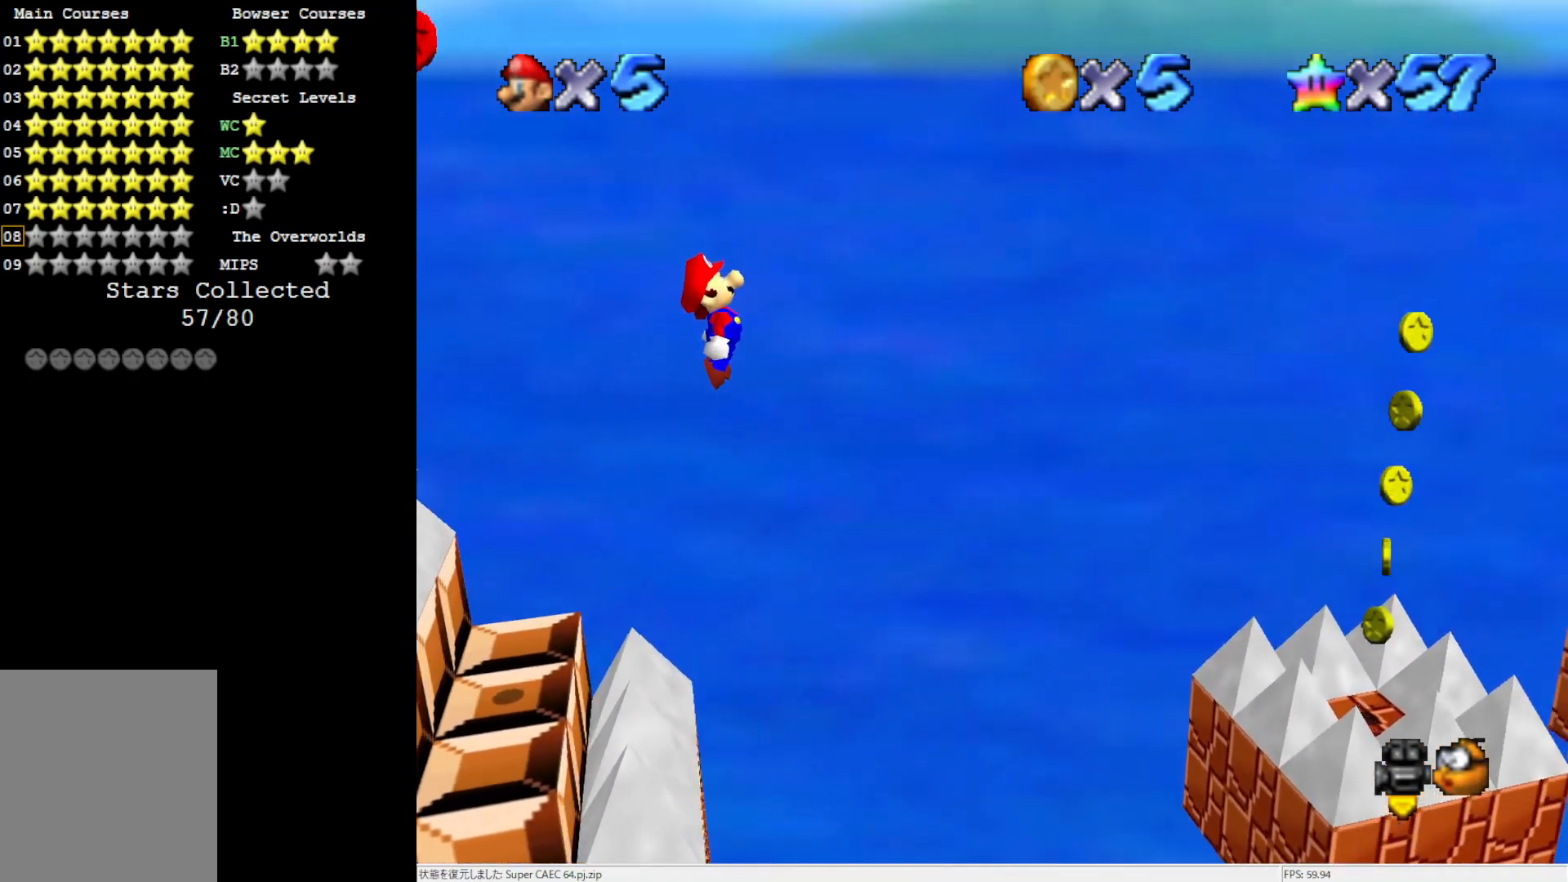
{"buttons": ["B"], "left_stick": "right", "events": [[167, "A", "up"], [233, "left_stick", "left"], [400, "B", "down"], [400, "left_stick", "right"]]}
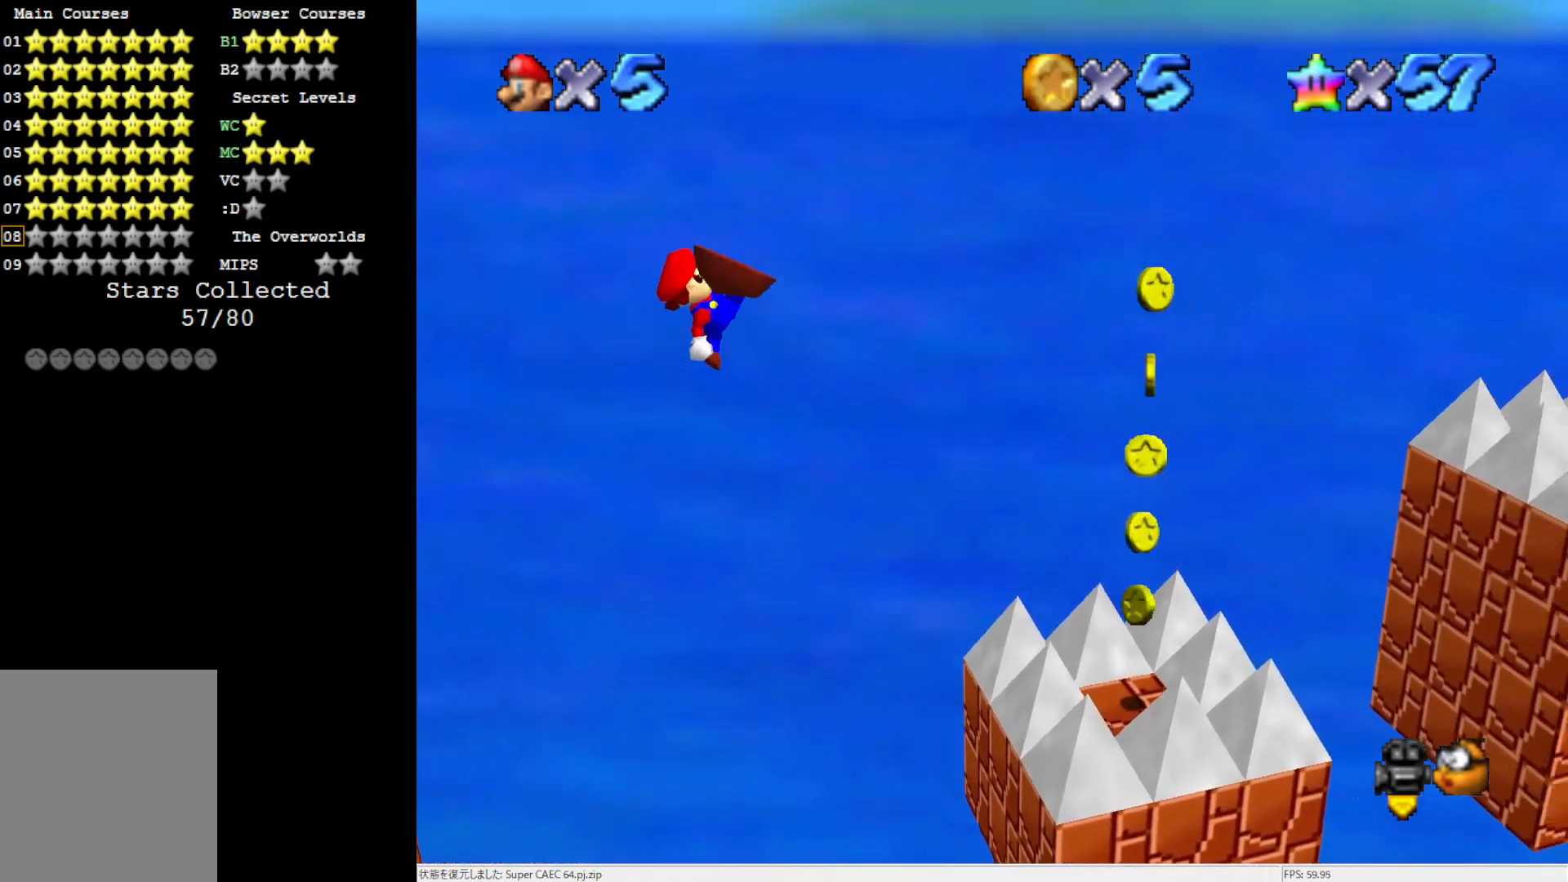
{"buttons": [], "left_stick": "right", "events": [[33, "B", "up"]]}
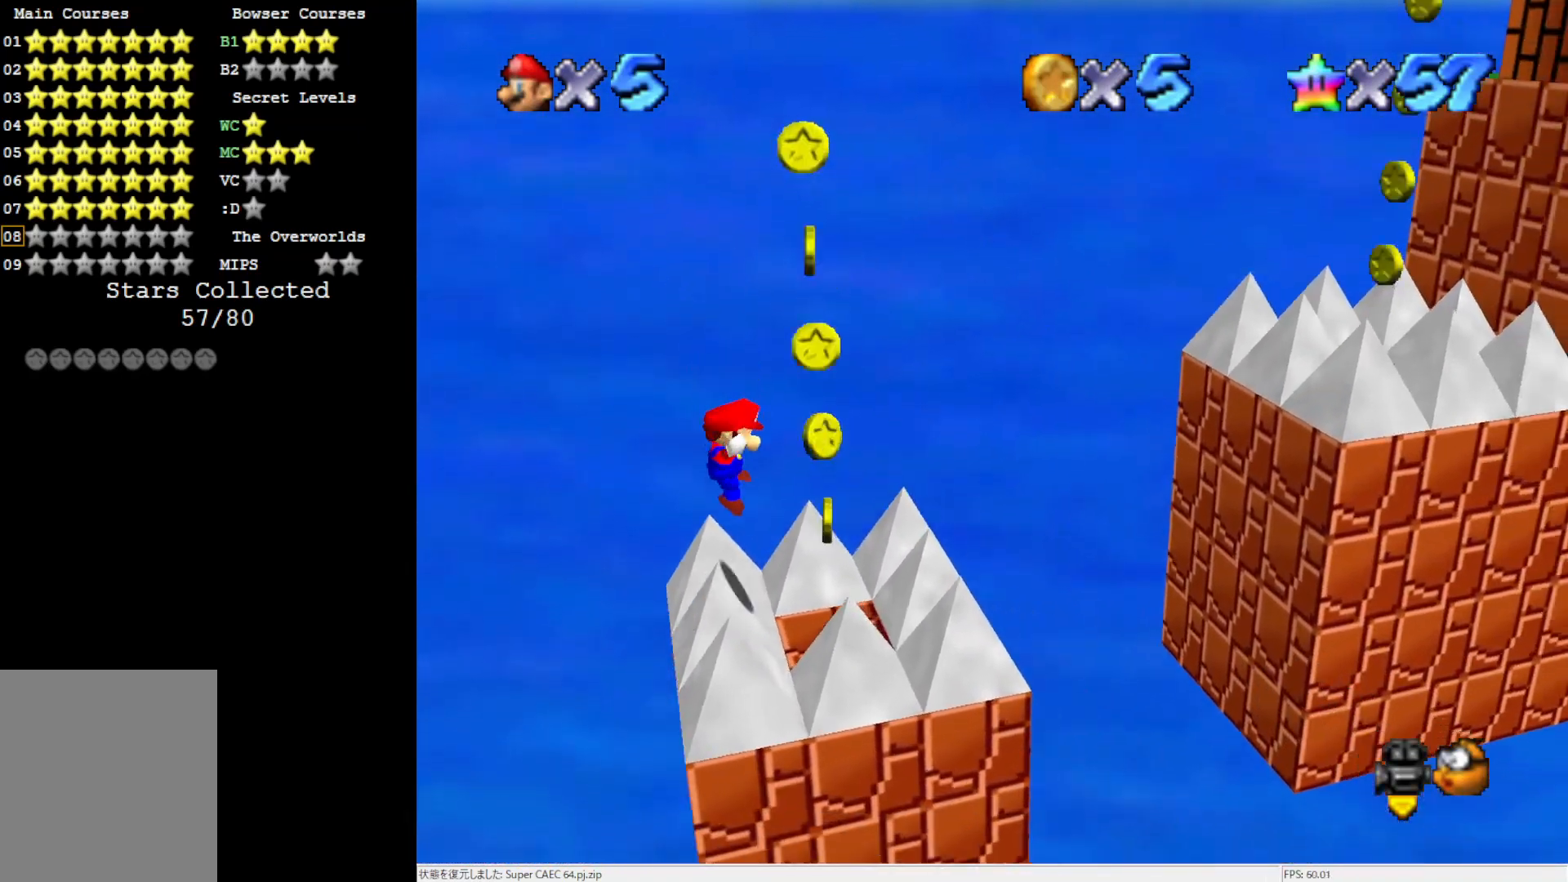
{"buttons": ["A"], "left_stick": "right", "events": [[200, "A", "down"]]}
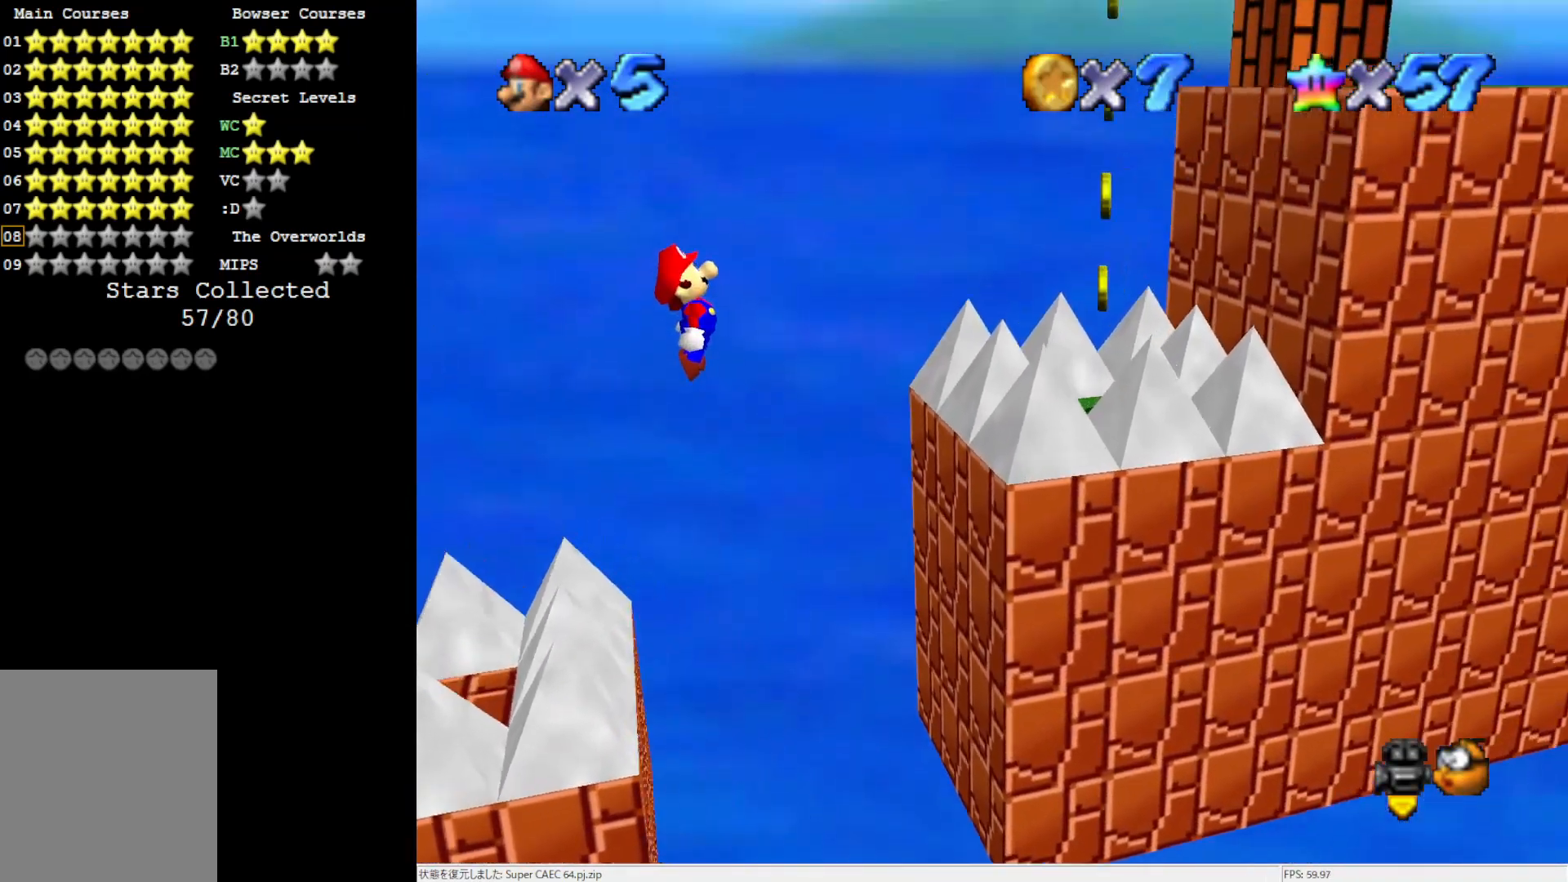
{"buttons": [], "left_stick": "center", "events": [[133, "left_stick", "left"], [167, "A", "up"], [300, "B", "down"], [317, "left_stick", "center"], [433, "B", "up"]]}
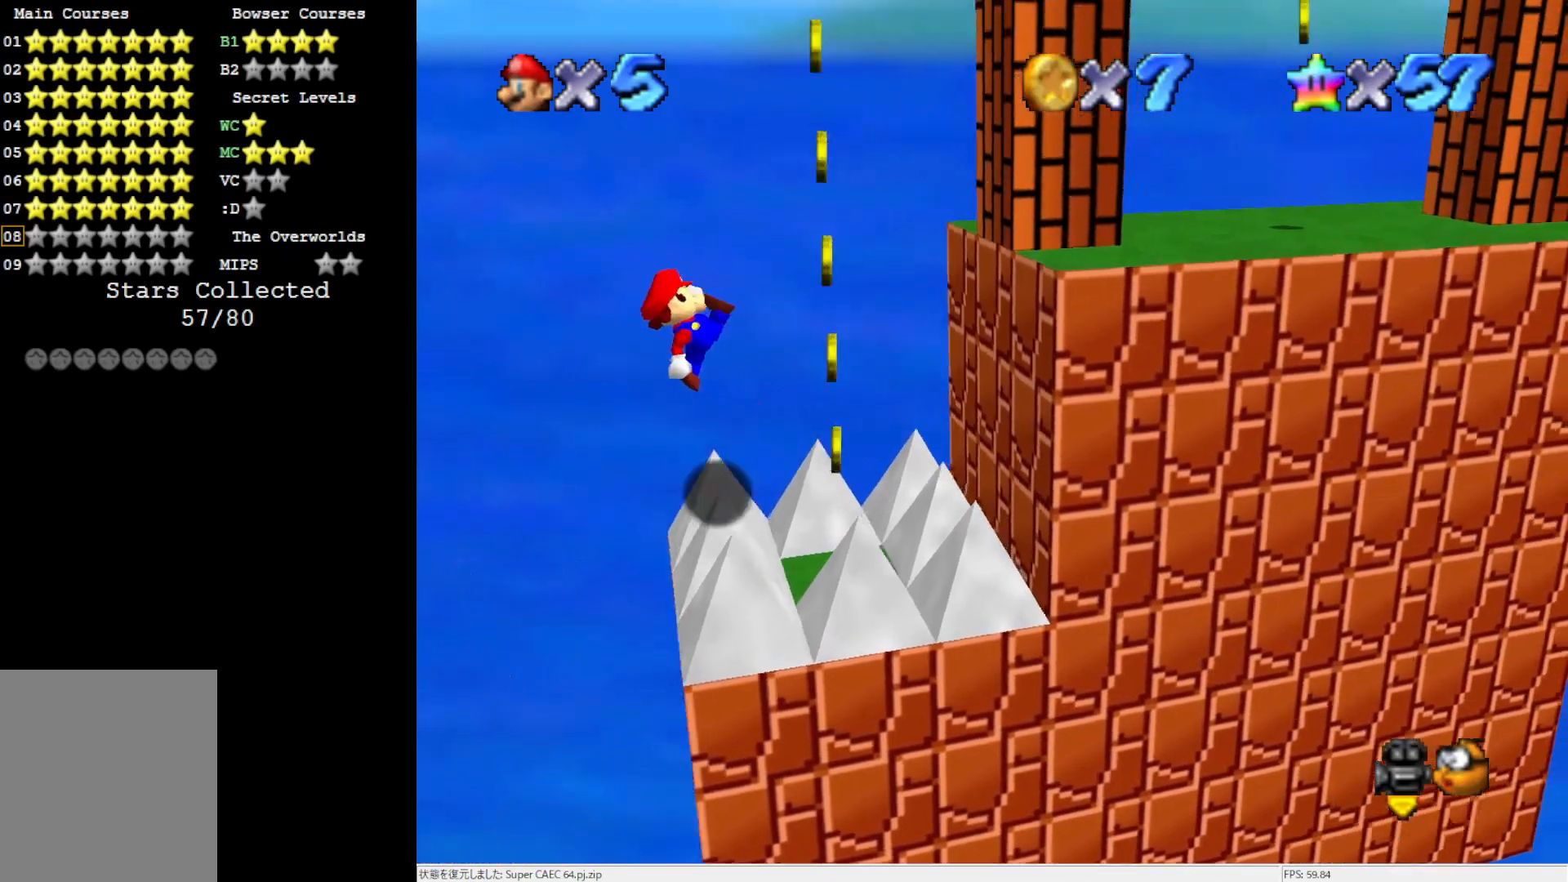
{"buttons": ["A"], "left_stick": "down", "events": [[200, "left_stick", "down-left"], [400, "A", "down"], [433, "left_stick", "down"]]}
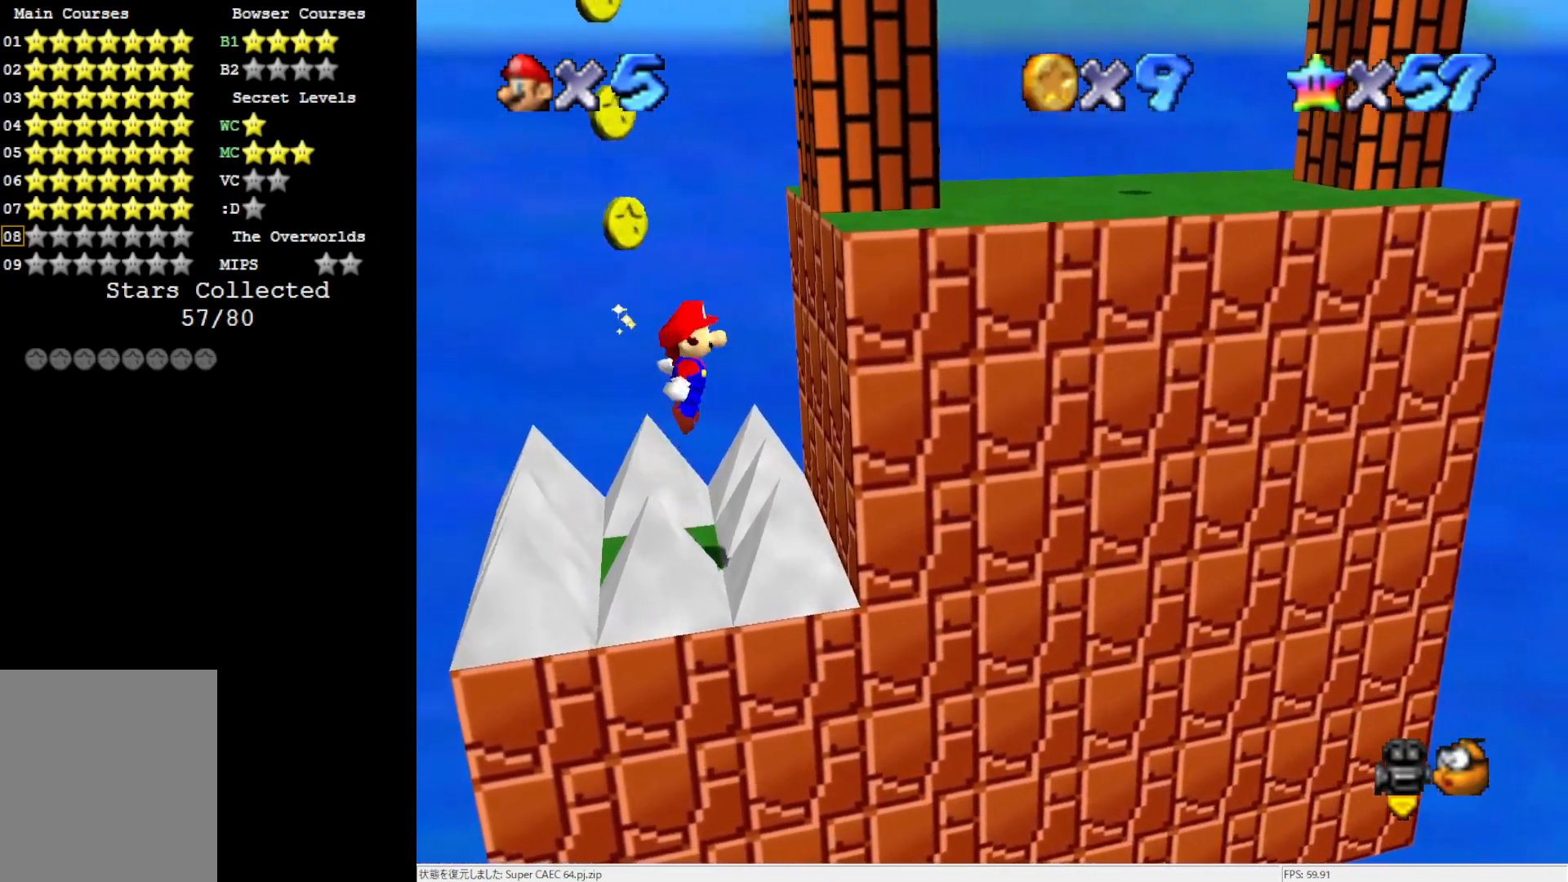
{"buttons": [], "left_stick": "right", "events": [[367, "left_stick", "down-right"], [467, "A", "up"], [500, "left_stick", "right"]]}
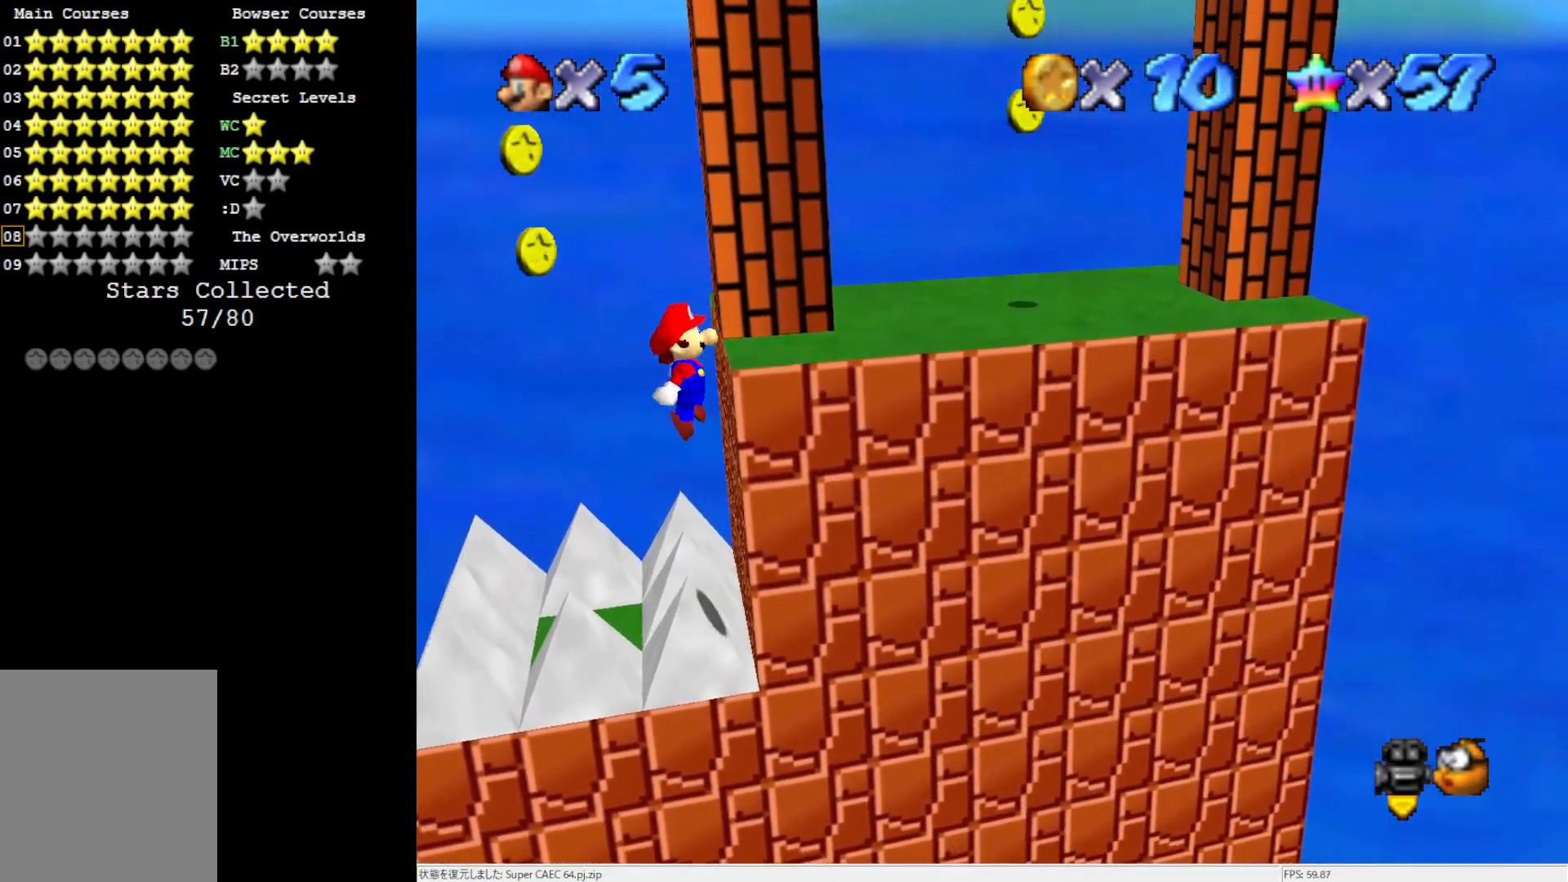
{"buttons": [], "left_stick": "center", "events": [[133, "A", "down"], [233, "left_stick", "center"], [350, "A", "up"]]}
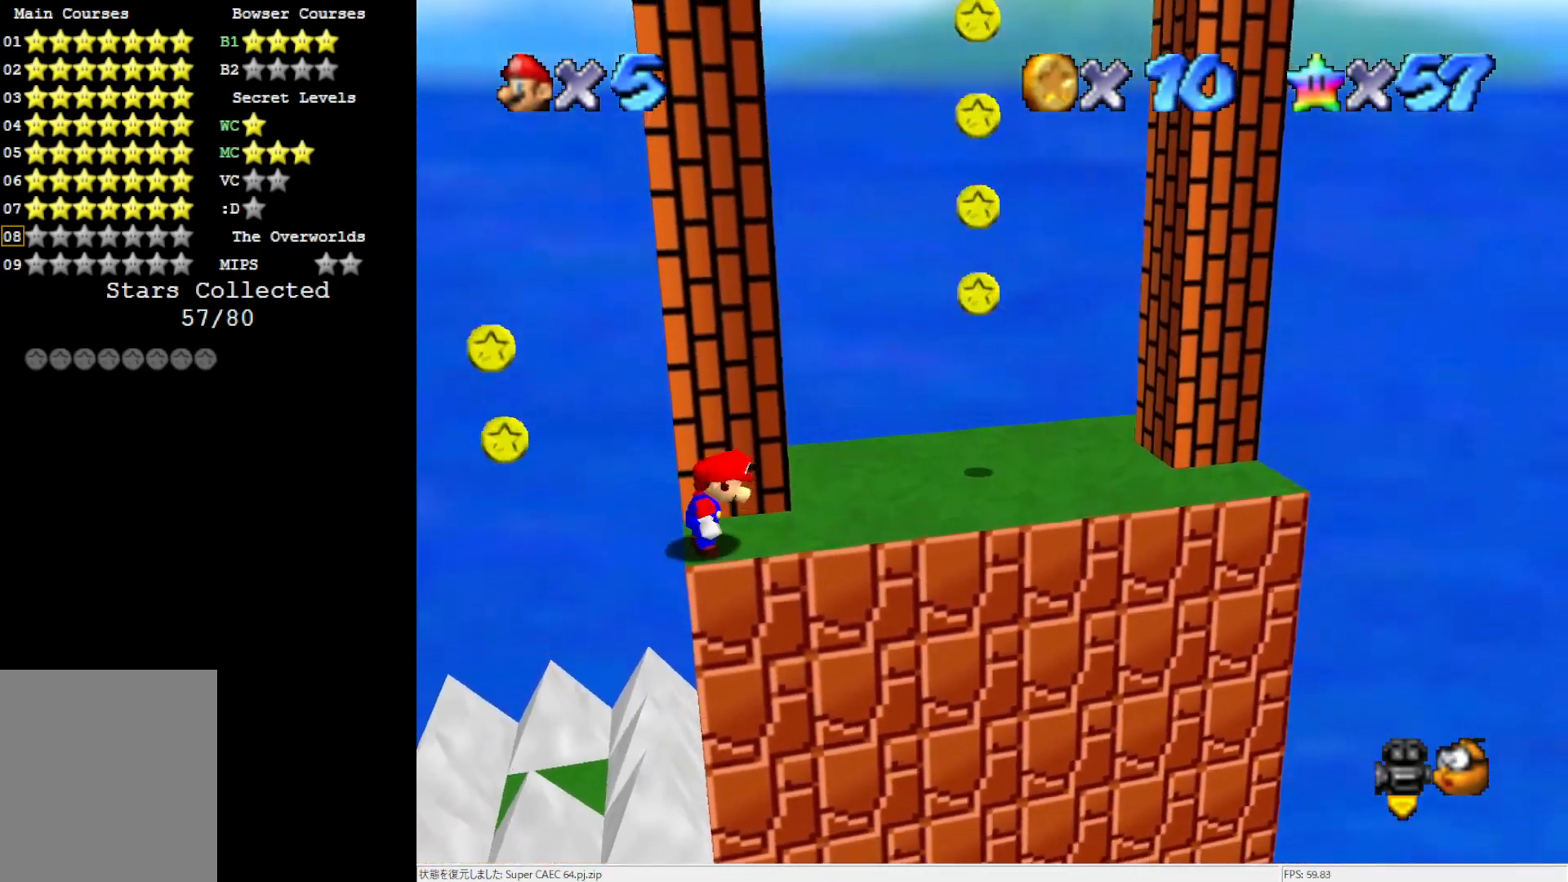
{"buttons": ["A"], "left_stick": "right", "events": [[200, "A", "down"], [267, "left_stick", "right"]]}
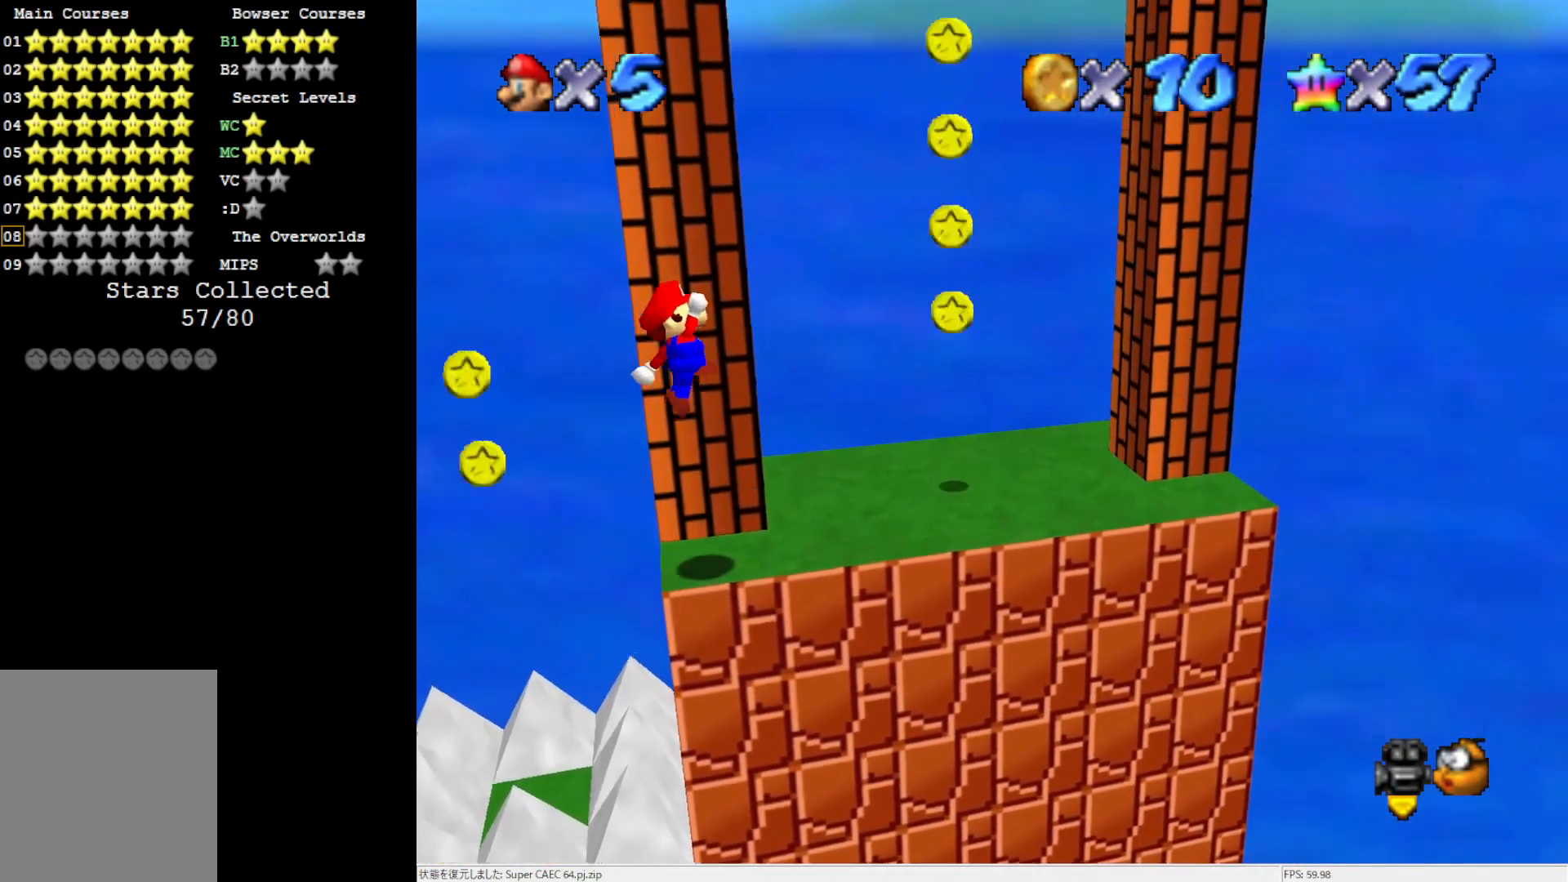
{"buttons": [], "left_stick": "up-right", "events": [[167, "left_stick", "up-right"], [200, "B", "down"], [300, "B", "up"], [300, "left_stick", "up"], [333, "A", "up"], [467, "left_stick", "up-right"]]}
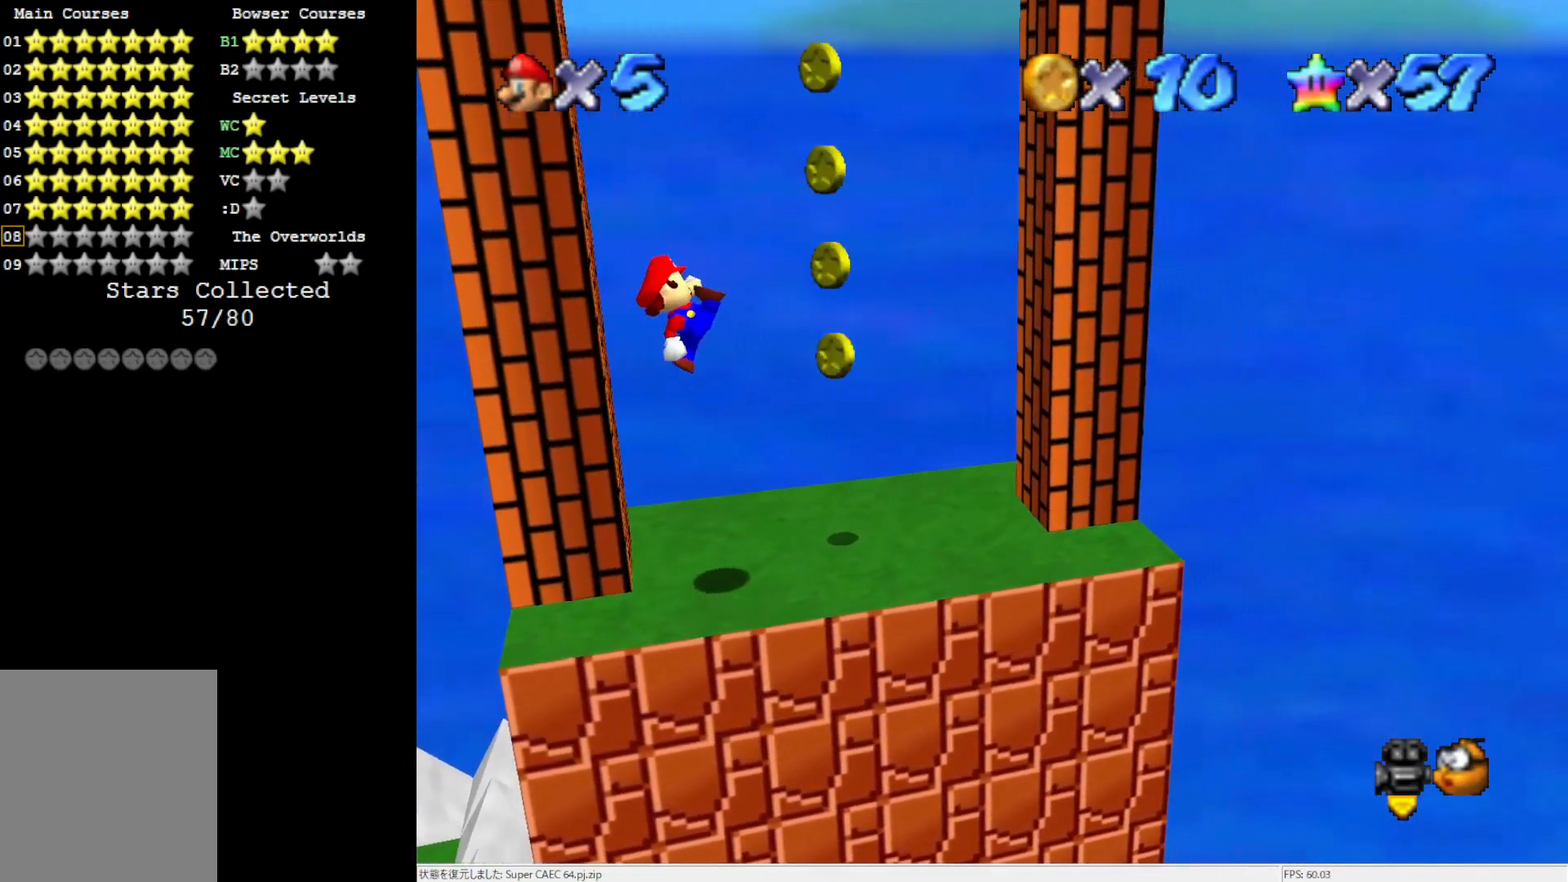
{"buttons": ["A"], "left_stick": "right", "events": [[67, "left_stick", "right"], [333, "A", "down"]]}
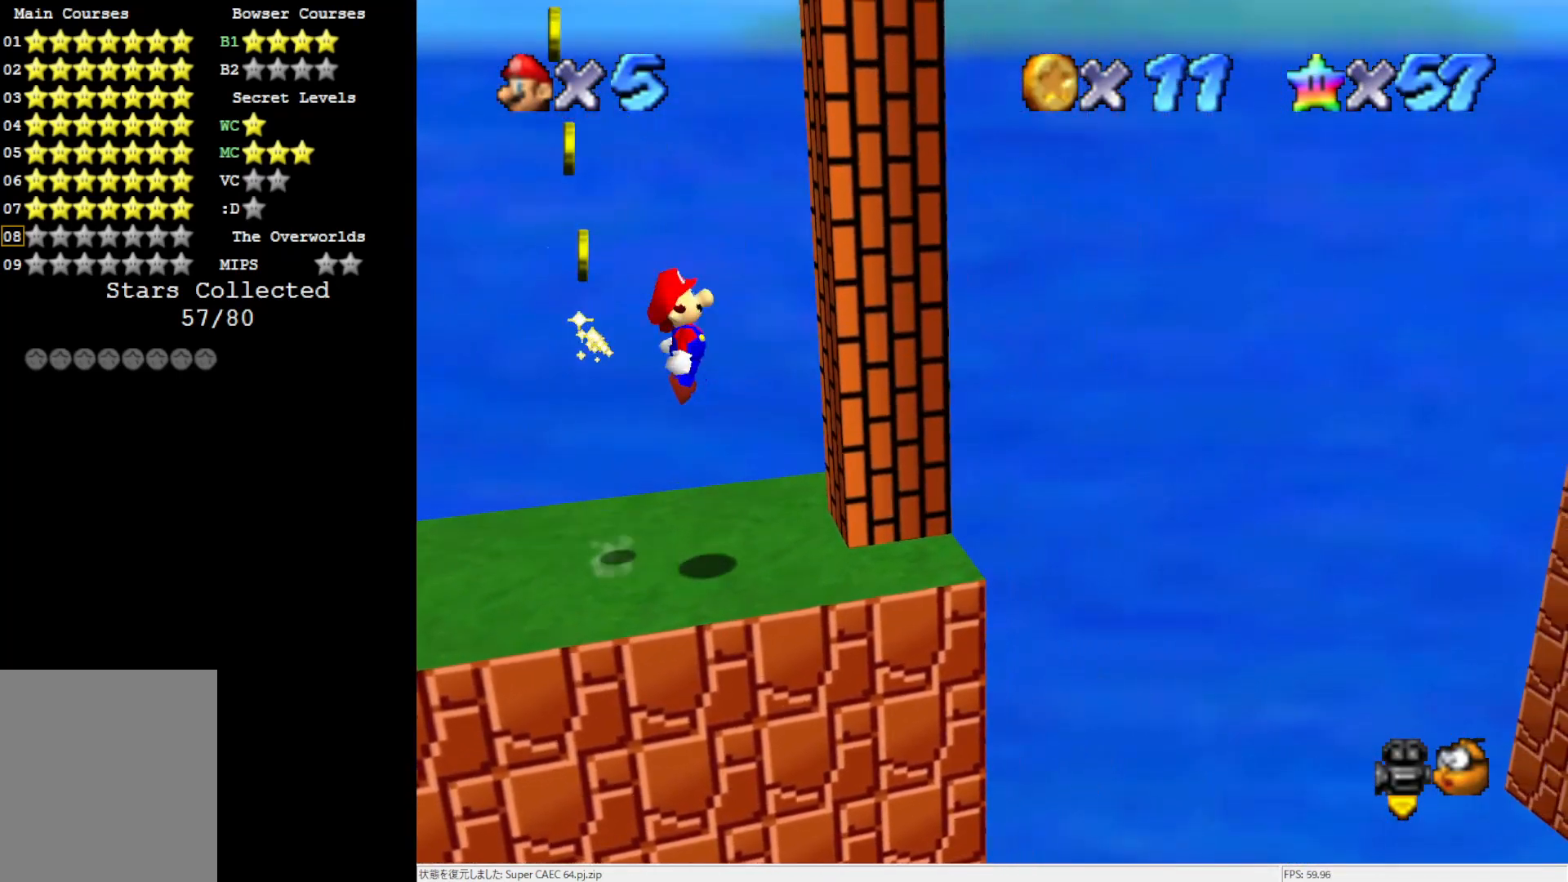
{"buttons": [], "left_stick": "left", "events": [[167, "A", "up"], [267, "A", "down"], [267, "left_stick", "left"], [500, "A", "up"]]}
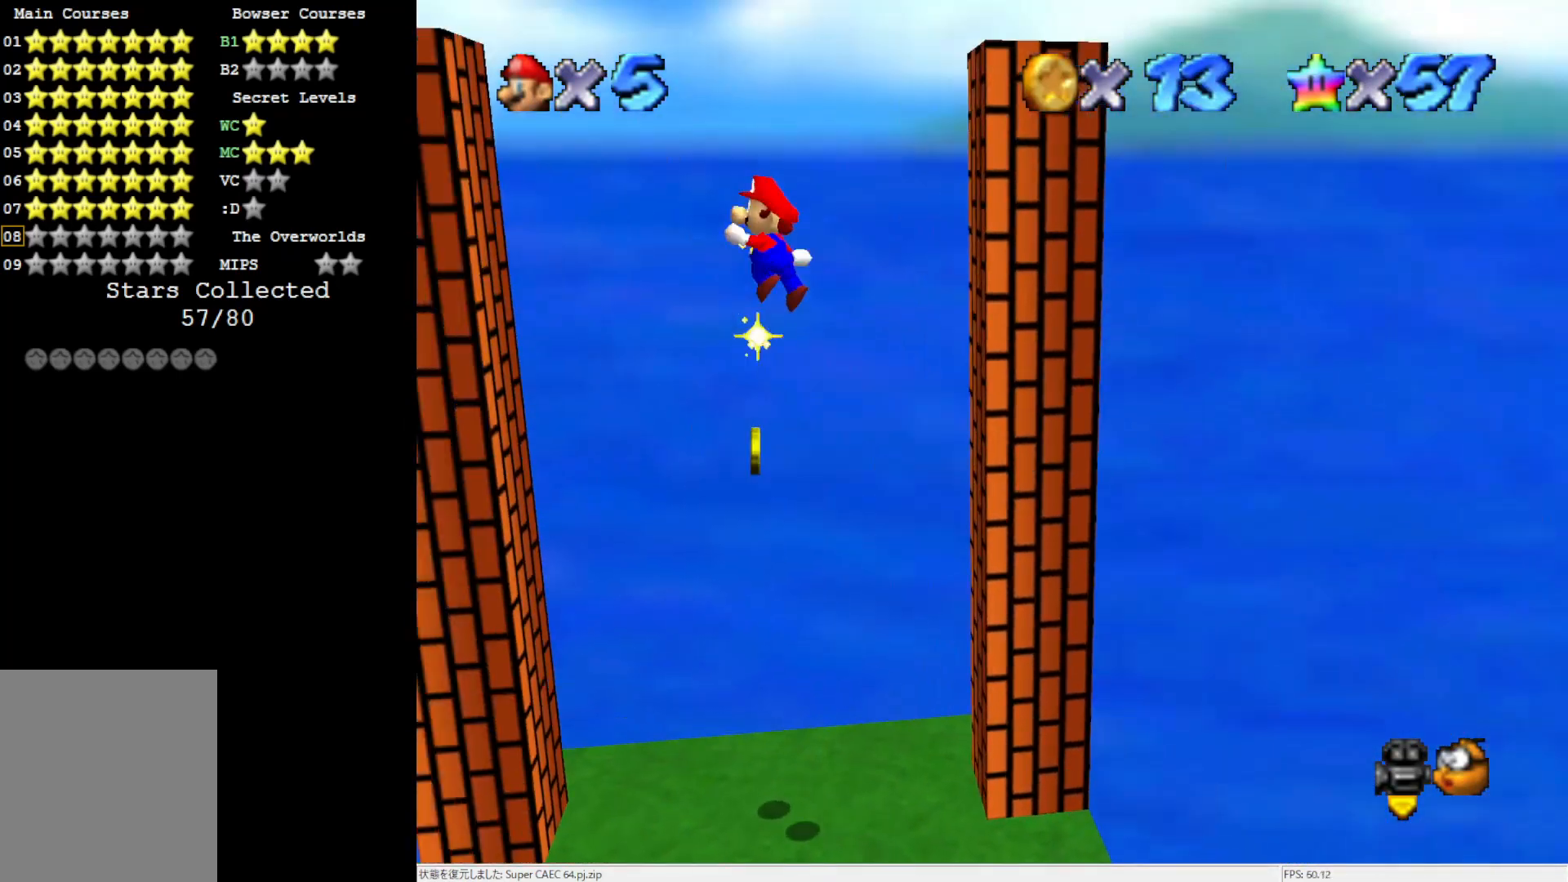
{"buttons": ["A"], "left_stick": "center", "events": [[300, "A", "down"], [300, "left_stick", "center"]]}
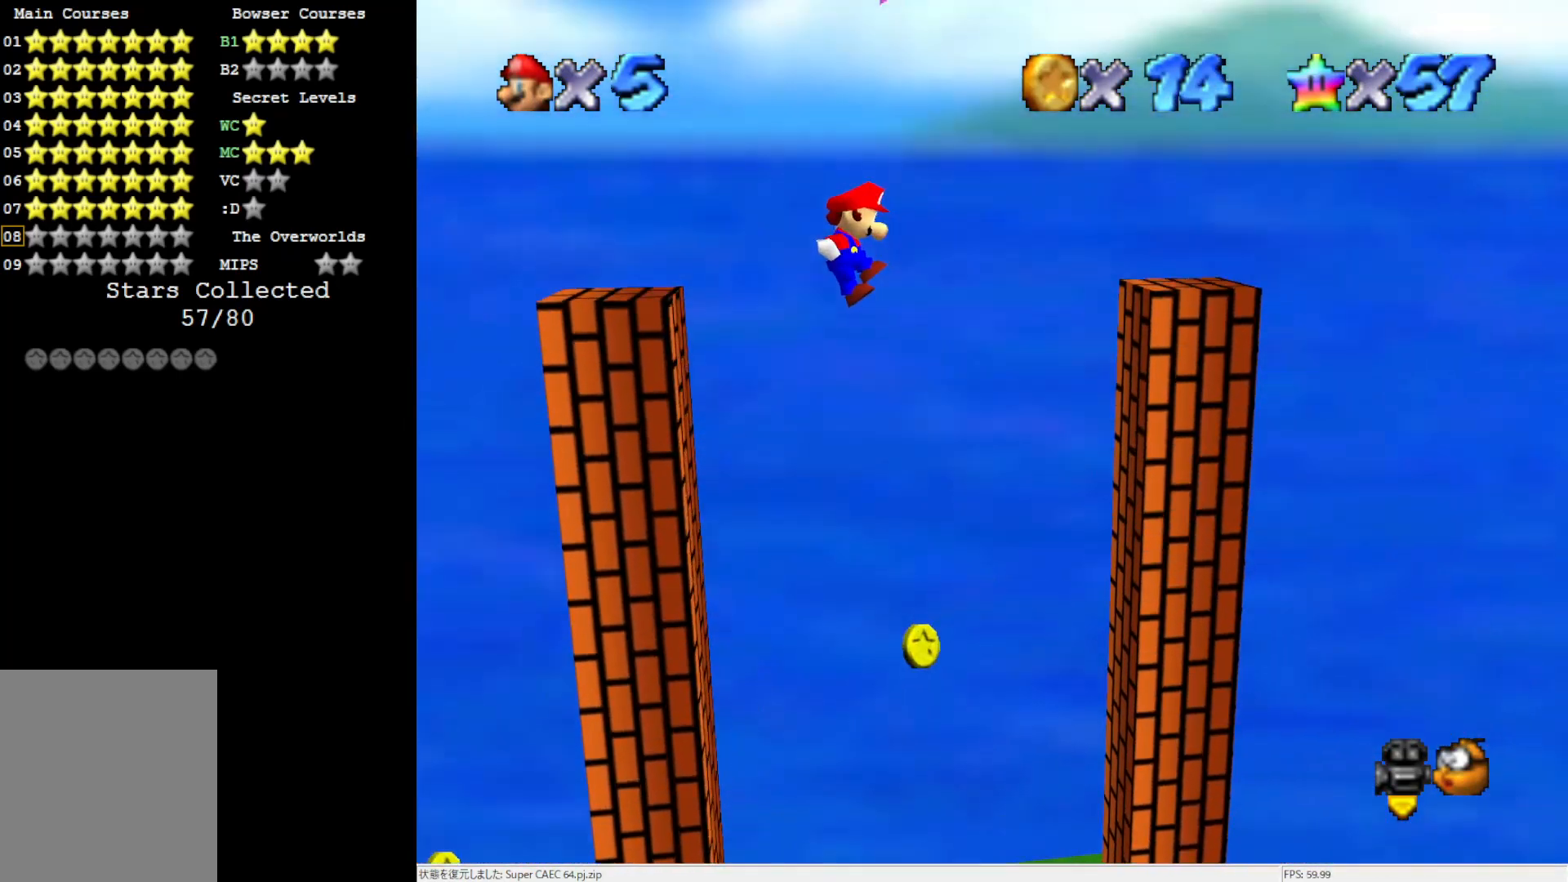
{"buttons": [], "left_stick": "center", "events": [[100, "A", "up"], [100, "Z", "down"], [233, "Z", "up"]]}
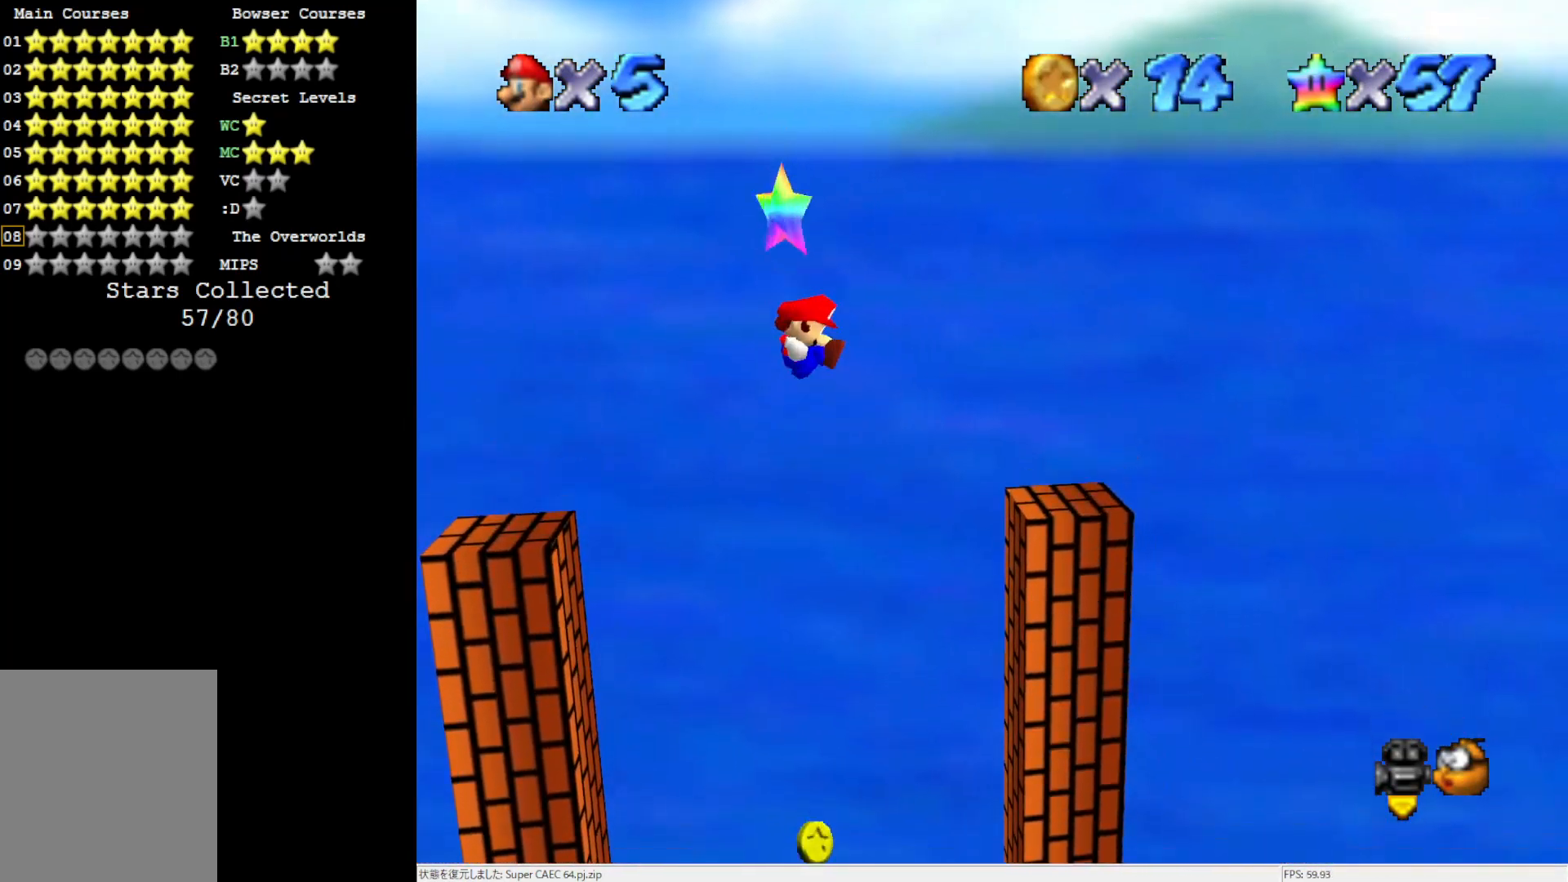
{"buttons": [], "left_stick": "center", "events": []}
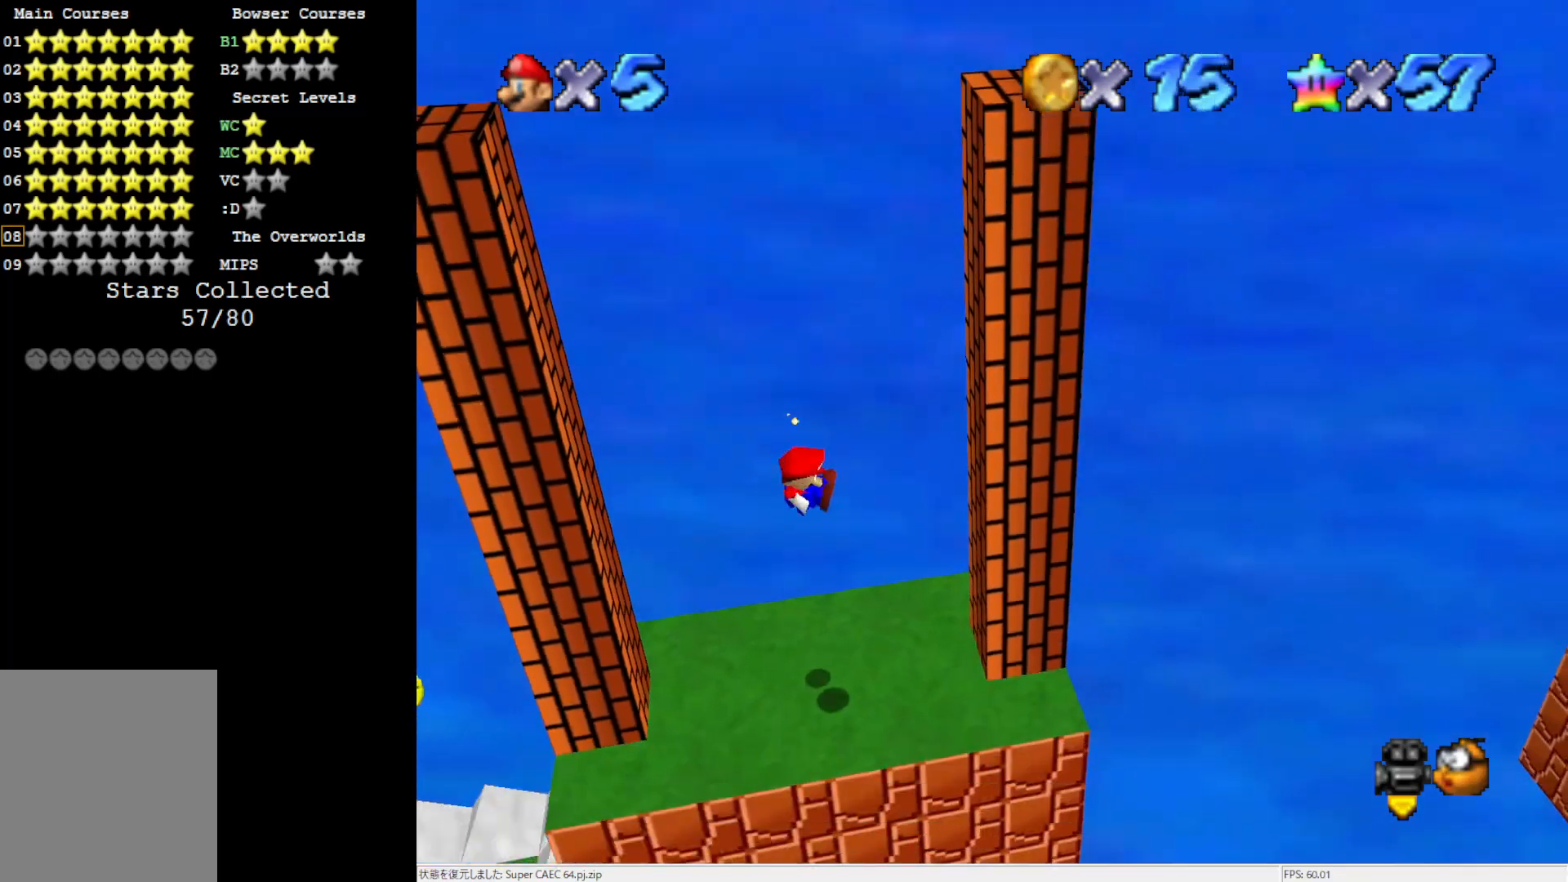
{"buttons": [], "left_stick": "right", "events": [[267, "A", "down"], [300, "B", "down"], [400, "A", "up"], [400, "B", "up"], [467, "left_stick", "right"]]}
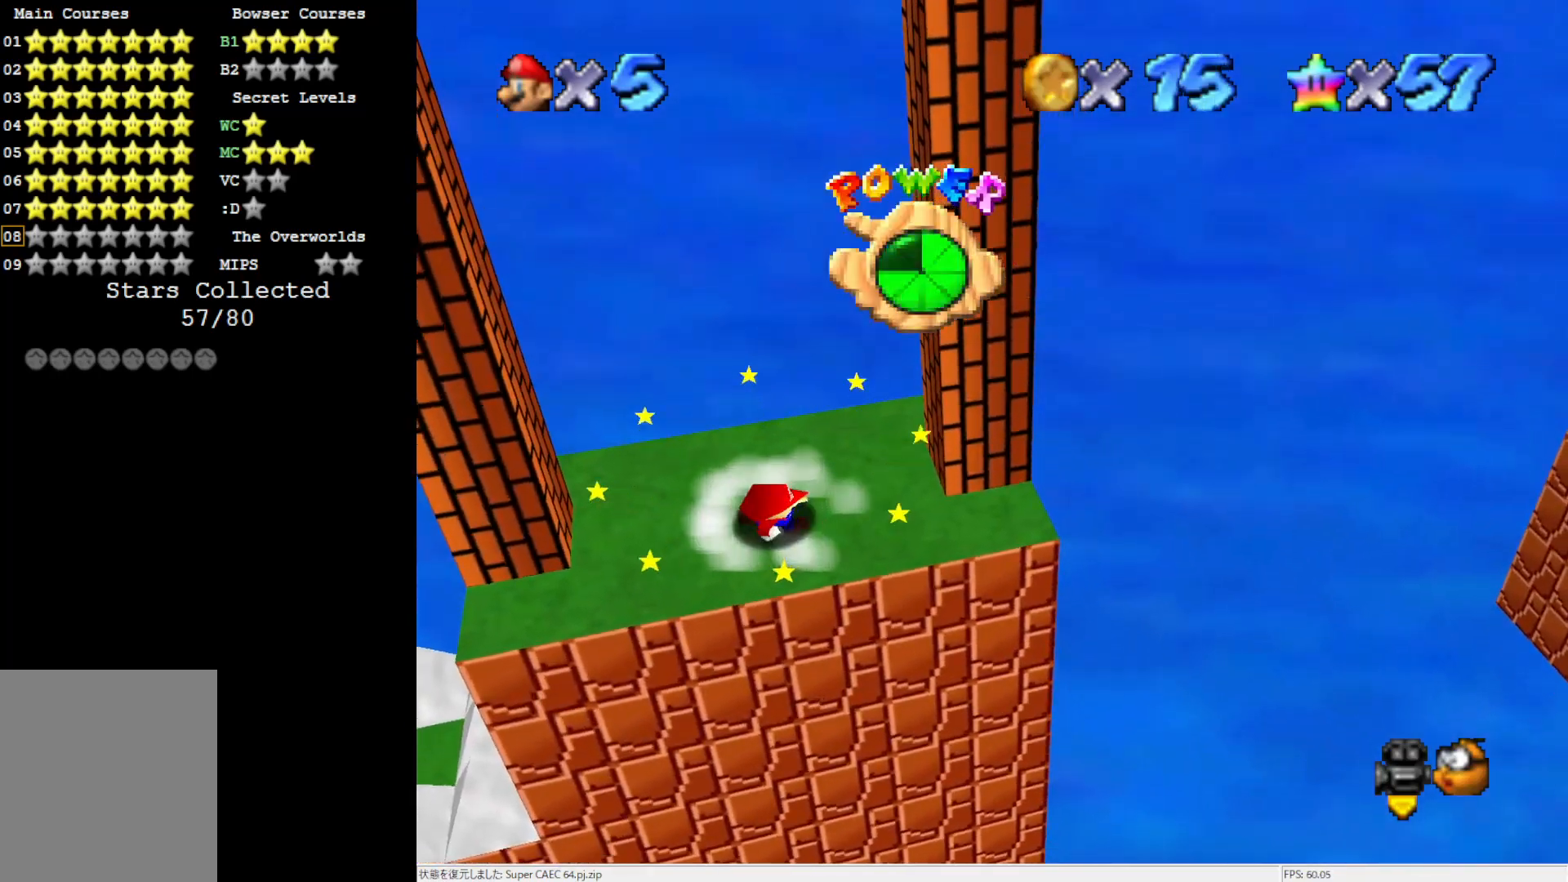
{"buttons": [], "left_stick": "up", "events": [[133, "left_stick", "center"], [300, "A", "down"], [350, "B", "down"], [467, "B", "up"], [467, "left_stick", "up"], [500, "A", "up"]]}
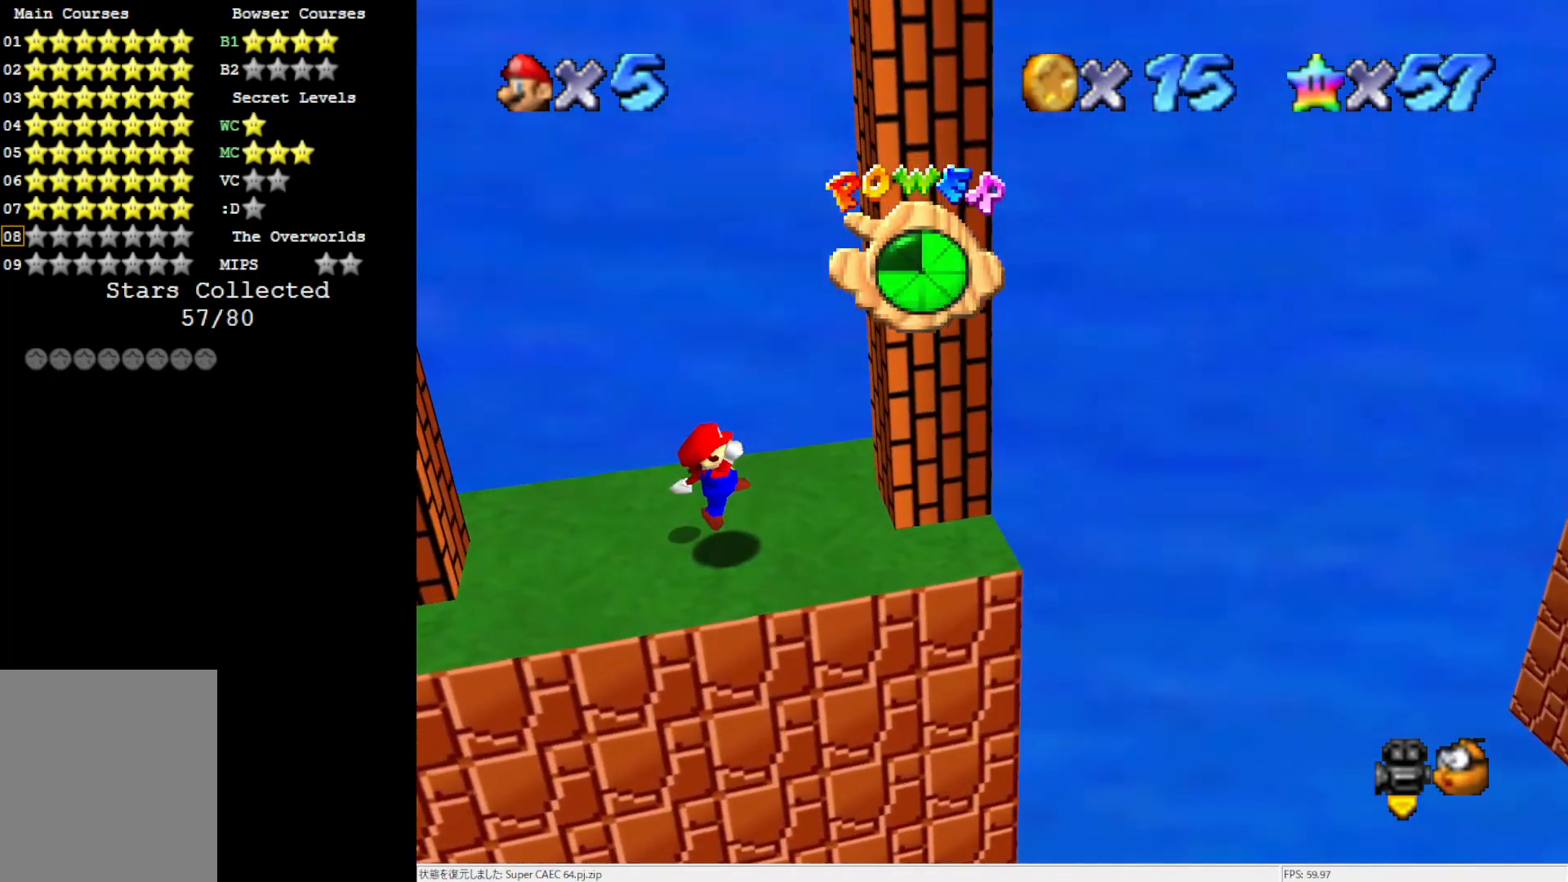
{"buttons": ["A"], "left_stick": "right", "events": [[33, "left_stick", "up-right"], [133, "left_stick", "right"], [233, "A", "down"]]}
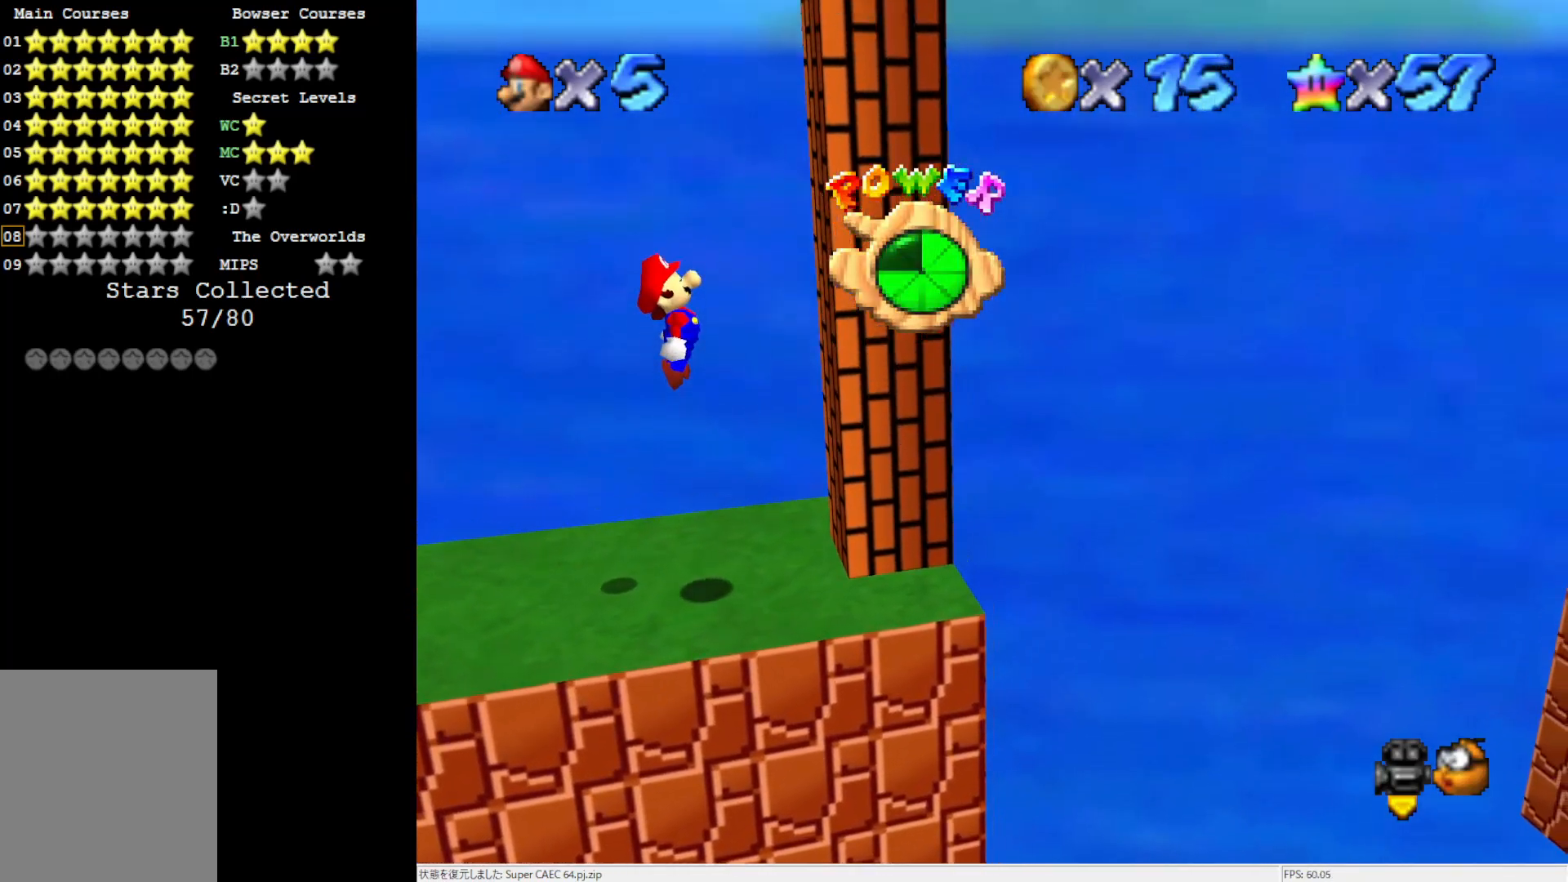
{"buttons": ["A"], "left_stick": "up-left", "events": [[233, "A", "up"], [367, "A", "down"], [400, "left_stick", "up-left"]]}
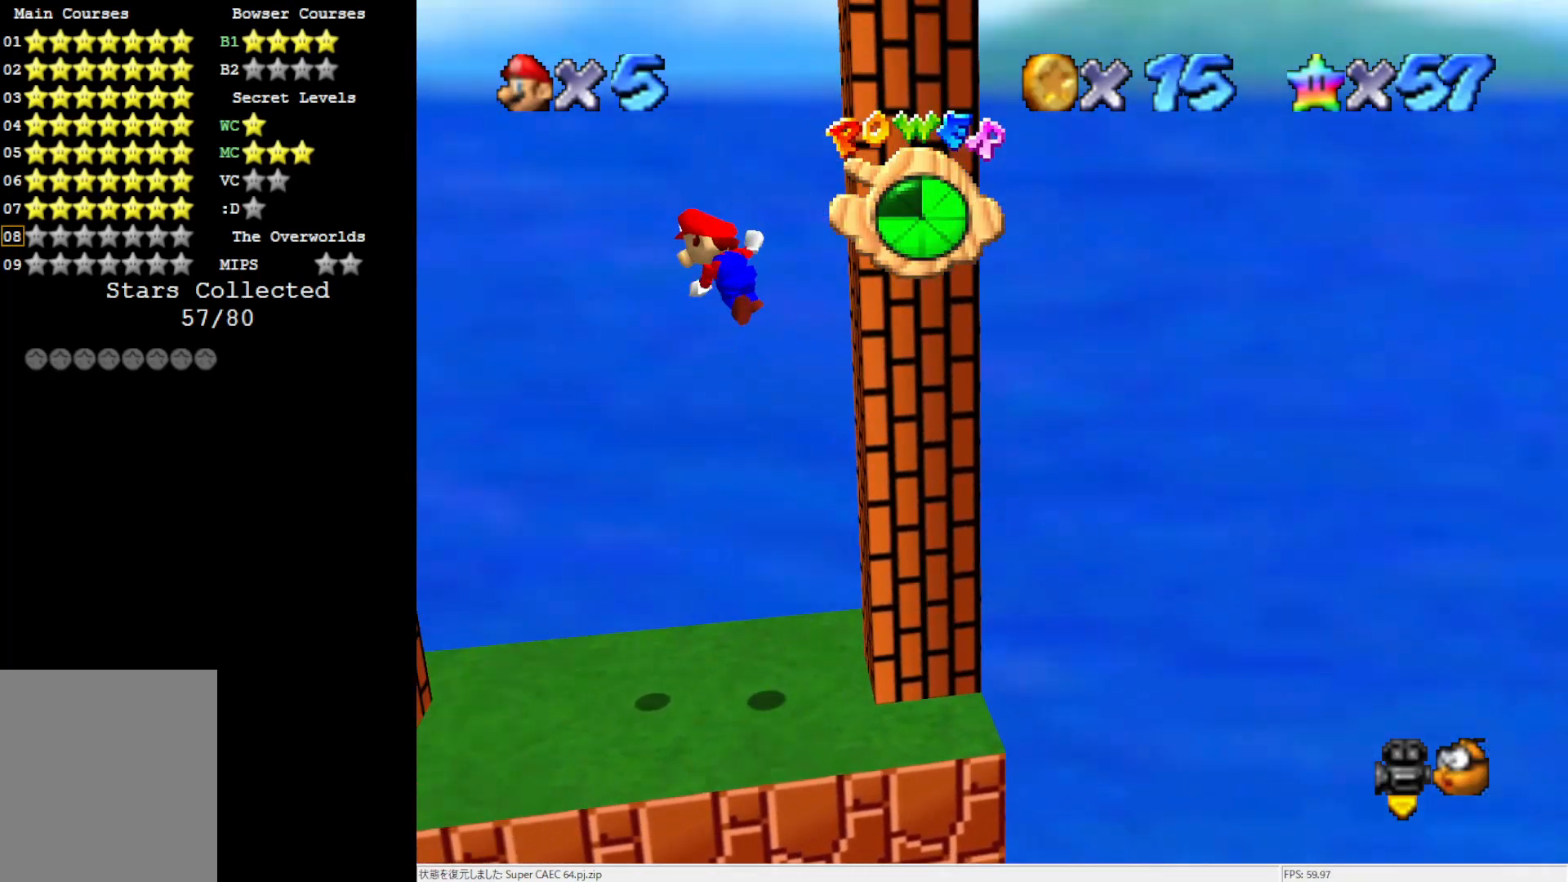
{"buttons": ["A"], "left_stick": "up-left", "events": [[367, "A", "up"], [500, "A", "down"]]}